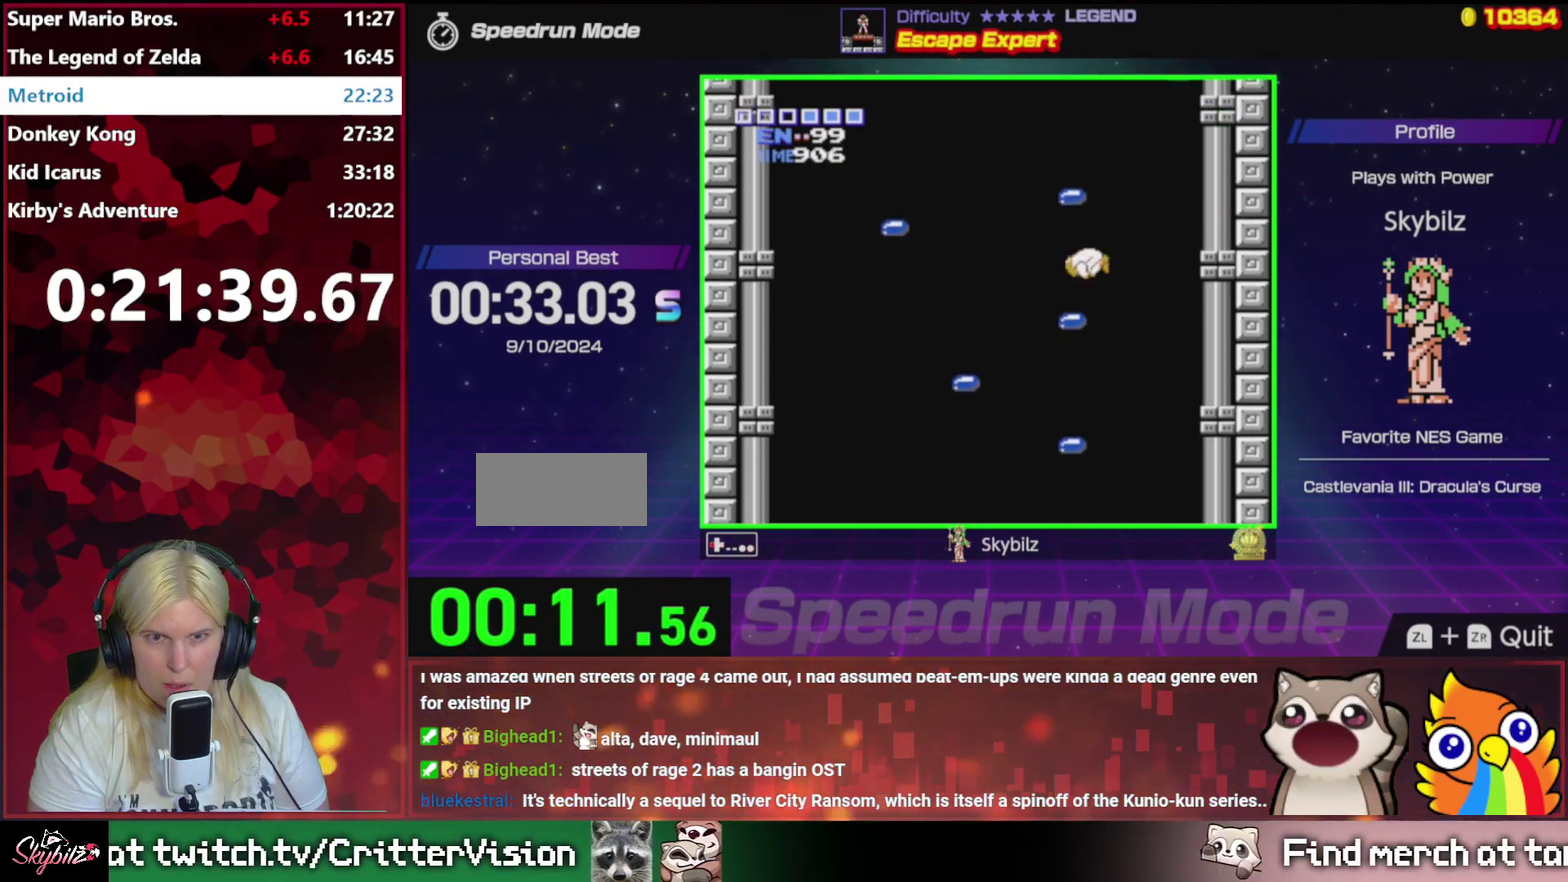
Gameplay with a controller (Nintendo layout); each line is a JSON object with the inputs held at the frame after it. "events" lists button and stick changes between this image and that frame as [ms after this image, input, new state], when the widget could be followed in between. Not read: L3 R3.
{"buttons": ["DPAD_LEFT"], "events": [[267, "DPAD_LEFT", "up"], [467, "DPAD_LEFT", "down"]]}
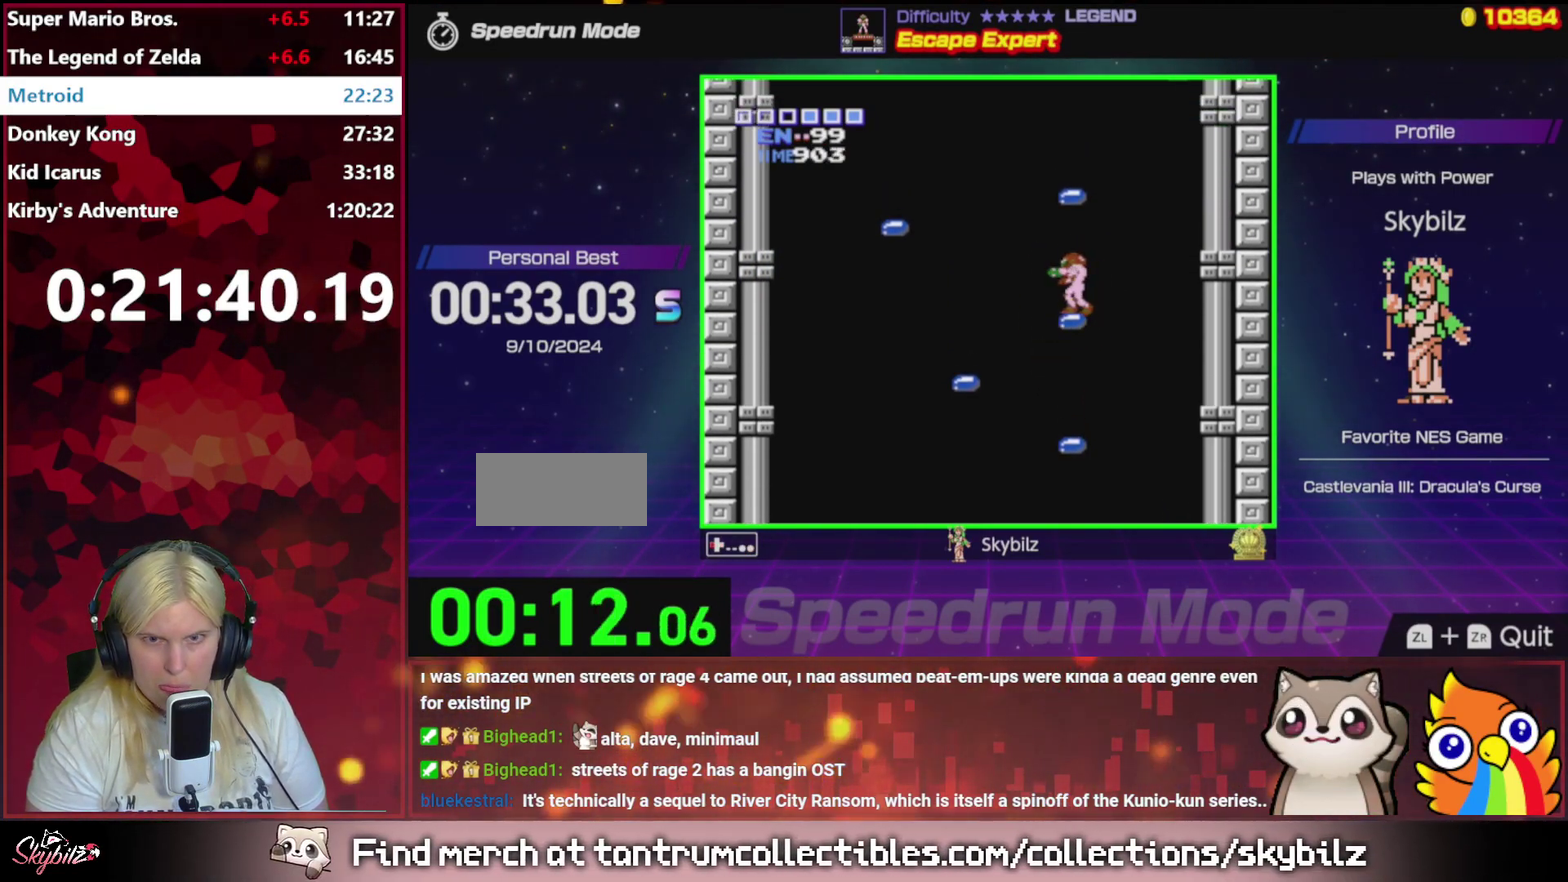
{"buttons": ["A", "DPAD_RIGHT"], "events": [[133, "A", "down"], [267, "DPAD_LEFT", "up"], [333, "DPAD_RIGHT", "down"]]}
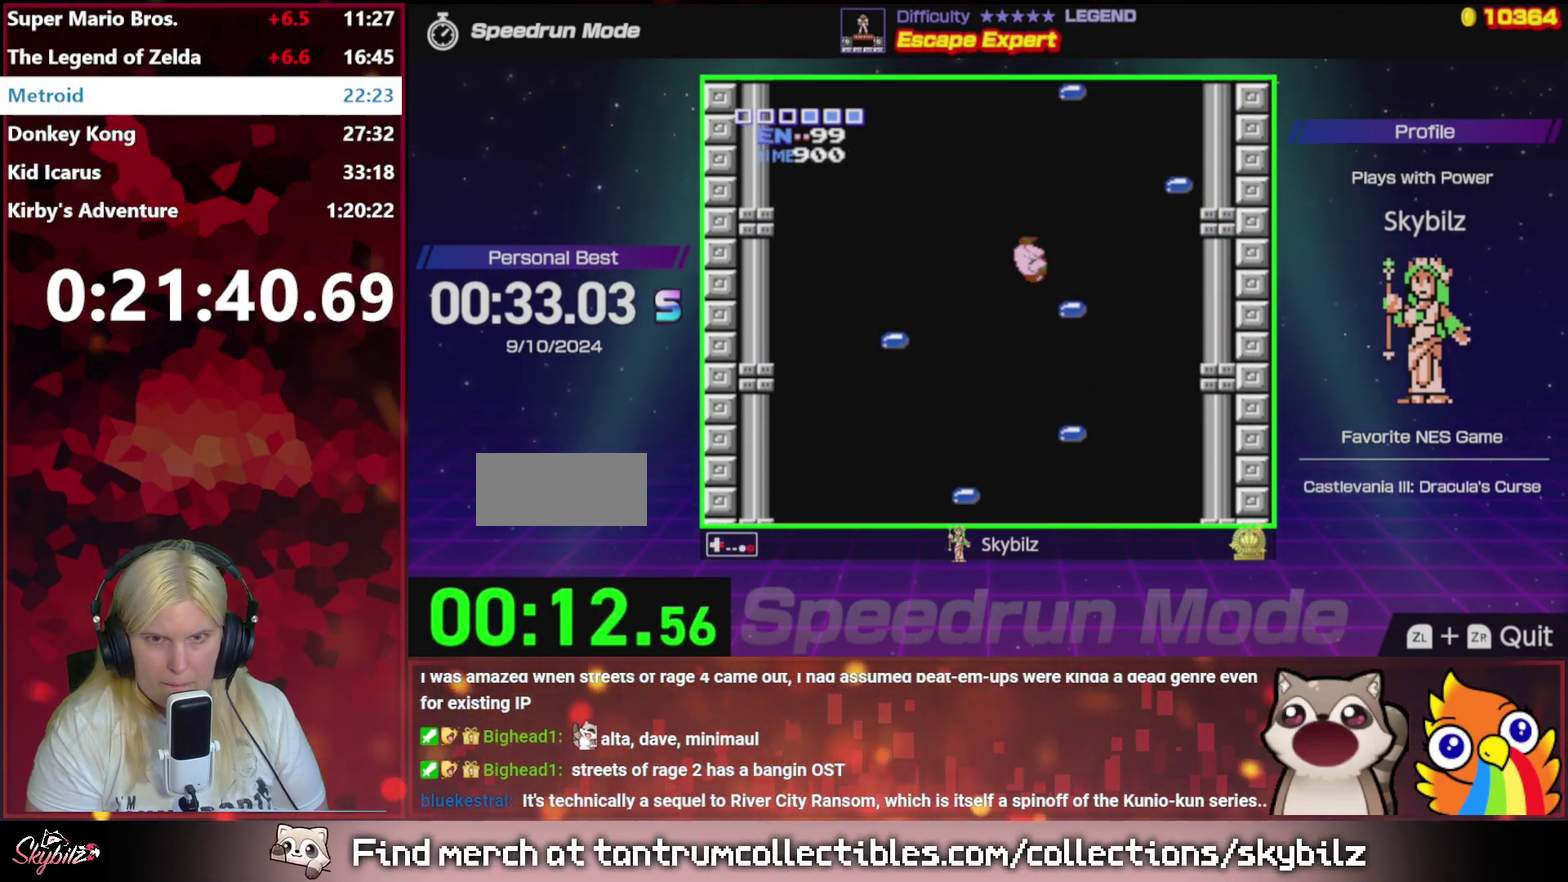
{"buttons": [], "events": [[67, "A", "up"], [167, "DPAD_RIGHT", "up"], [267, "DPAD_LEFT", "down"], [367, "DPAD_LEFT", "up"]]}
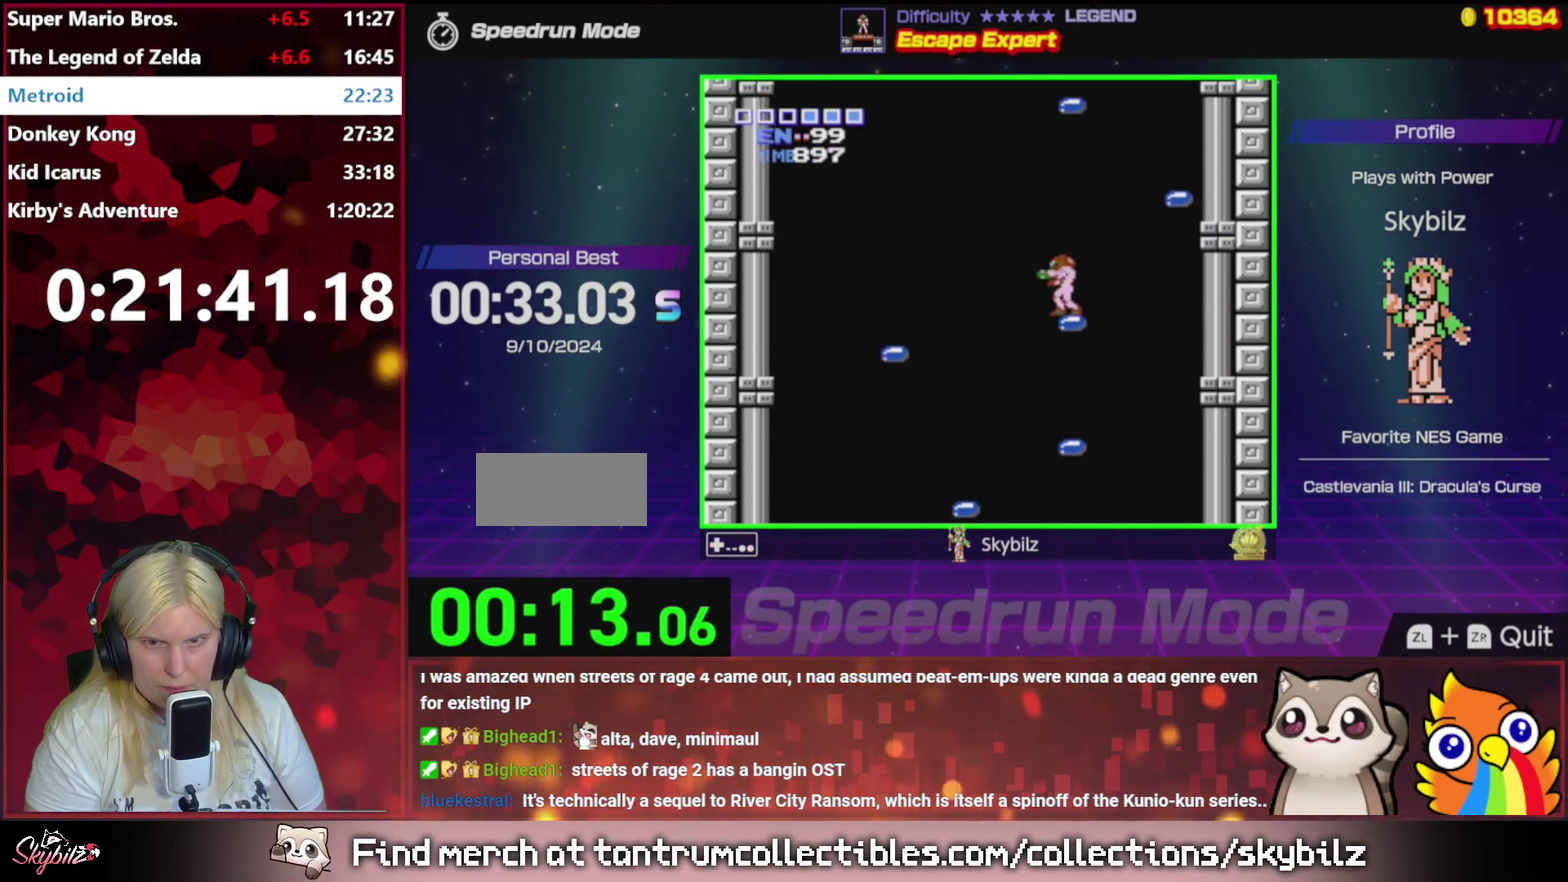
{"buttons": ["A", "DPAD_RIGHT"], "events": [[67, "DPAD_RIGHT", "down"], [100, "A", "down"]]}
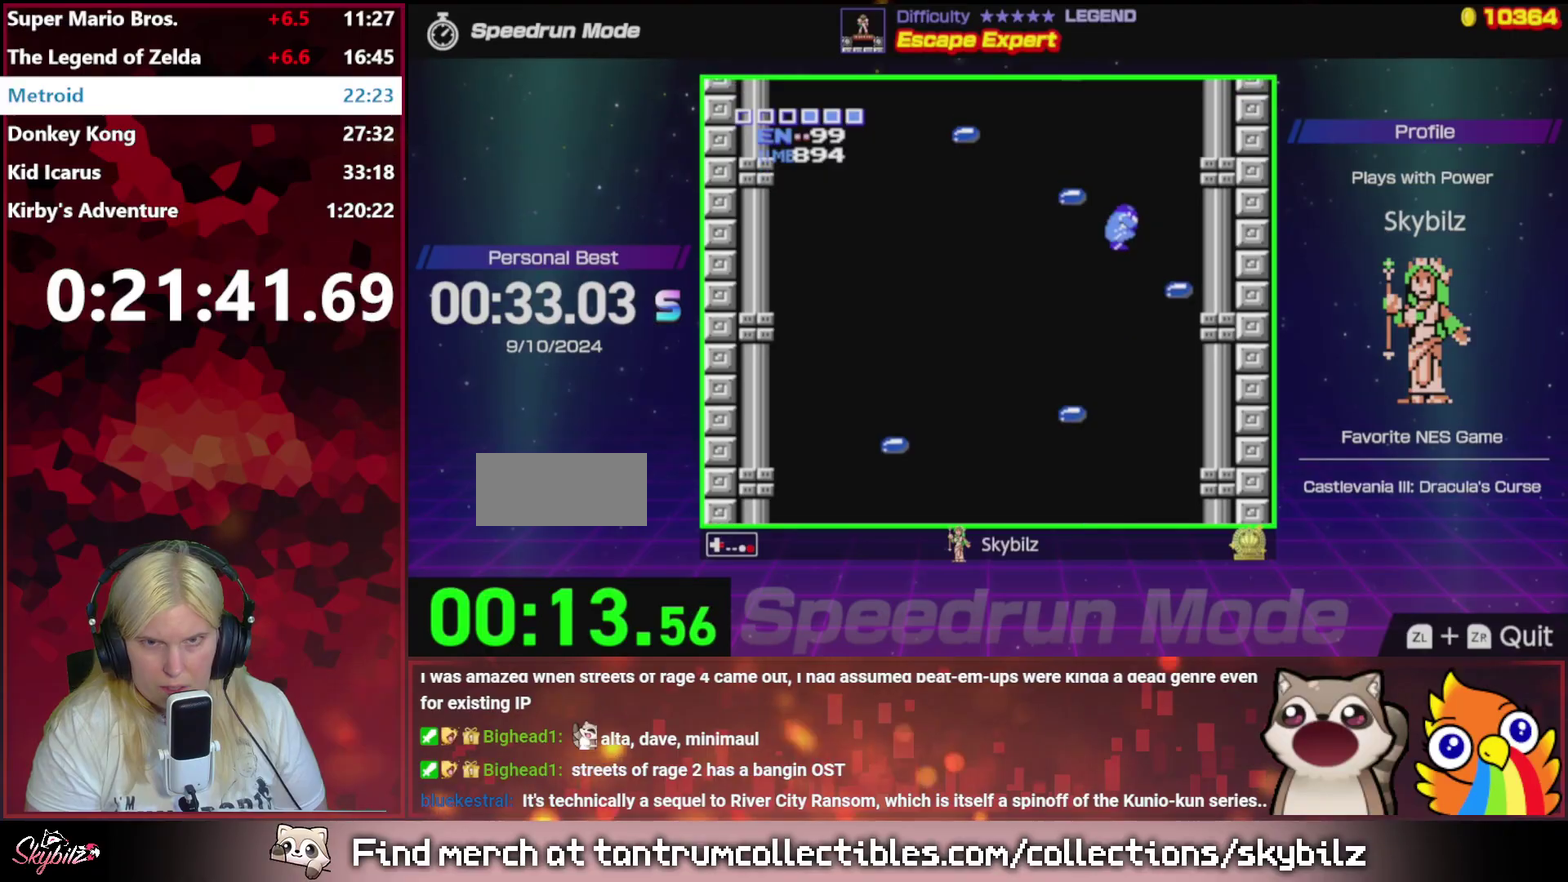
{"buttons": [], "events": [[133, "A", "up"], [367, "DPAD_RIGHT", "up"]]}
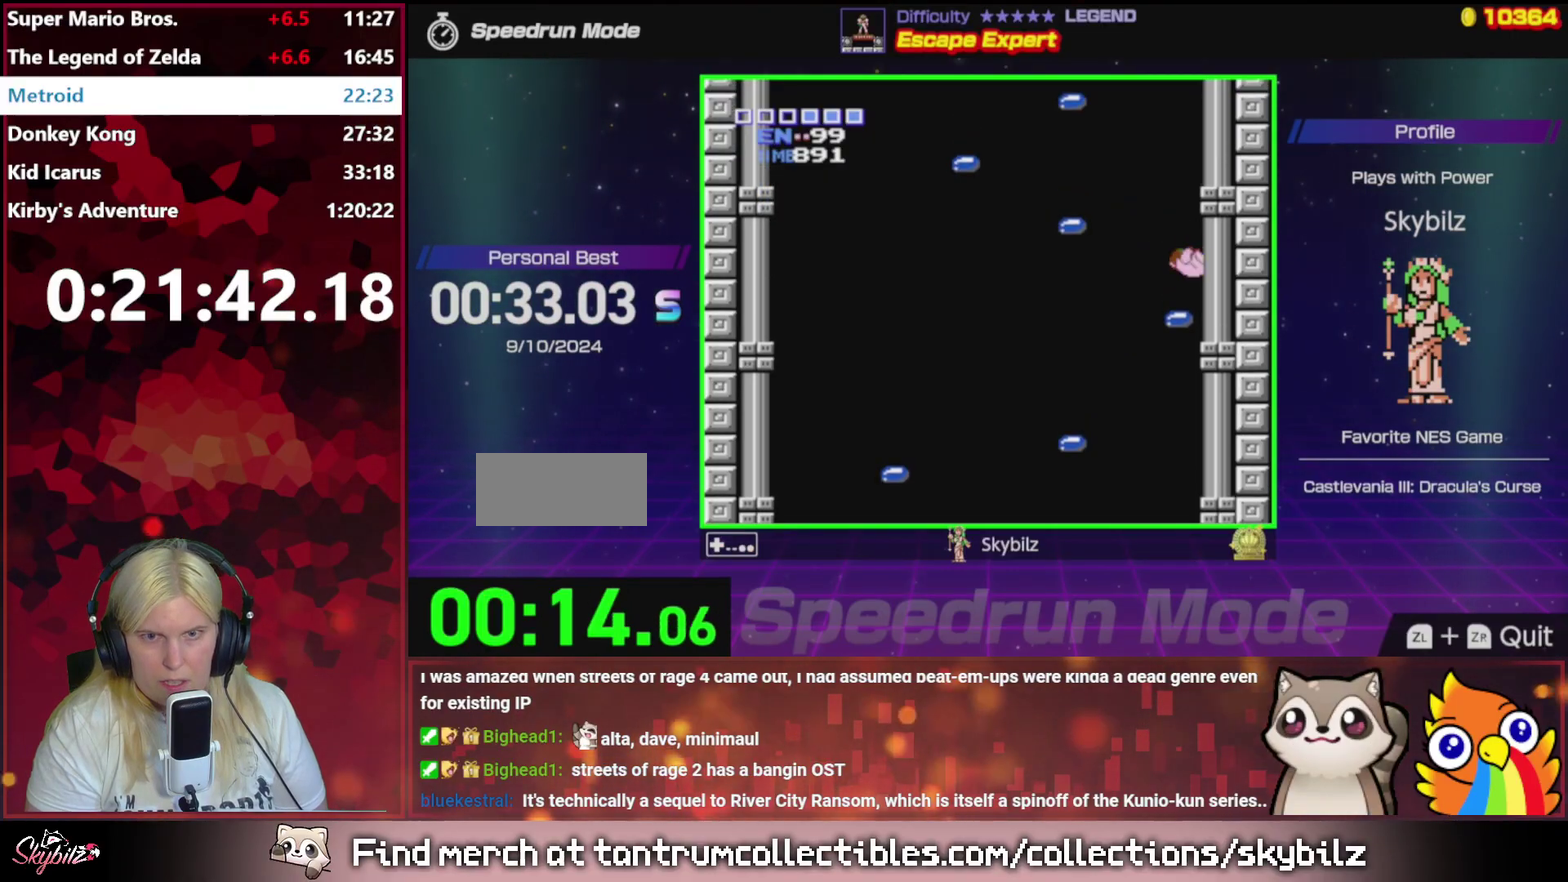
{"buttons": ["A", "DPAD_LEFT"], "events": [[67, "DPAD_LEFT", "down"], [233, "A", "down"]]}
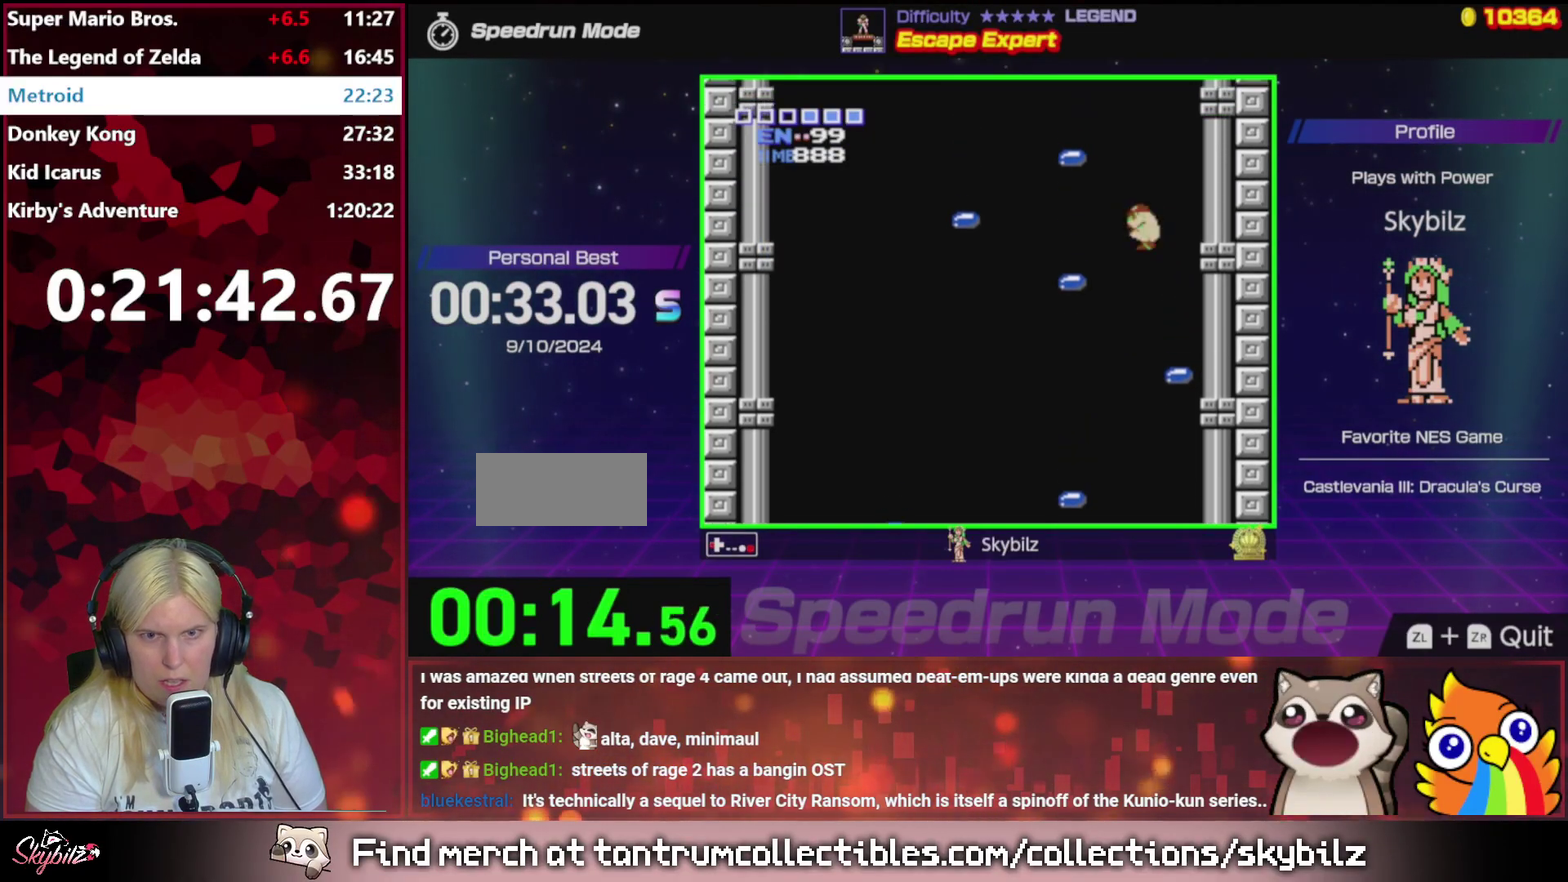
{"buttons": ["A", "DPAD_LEFT"], "events": []}
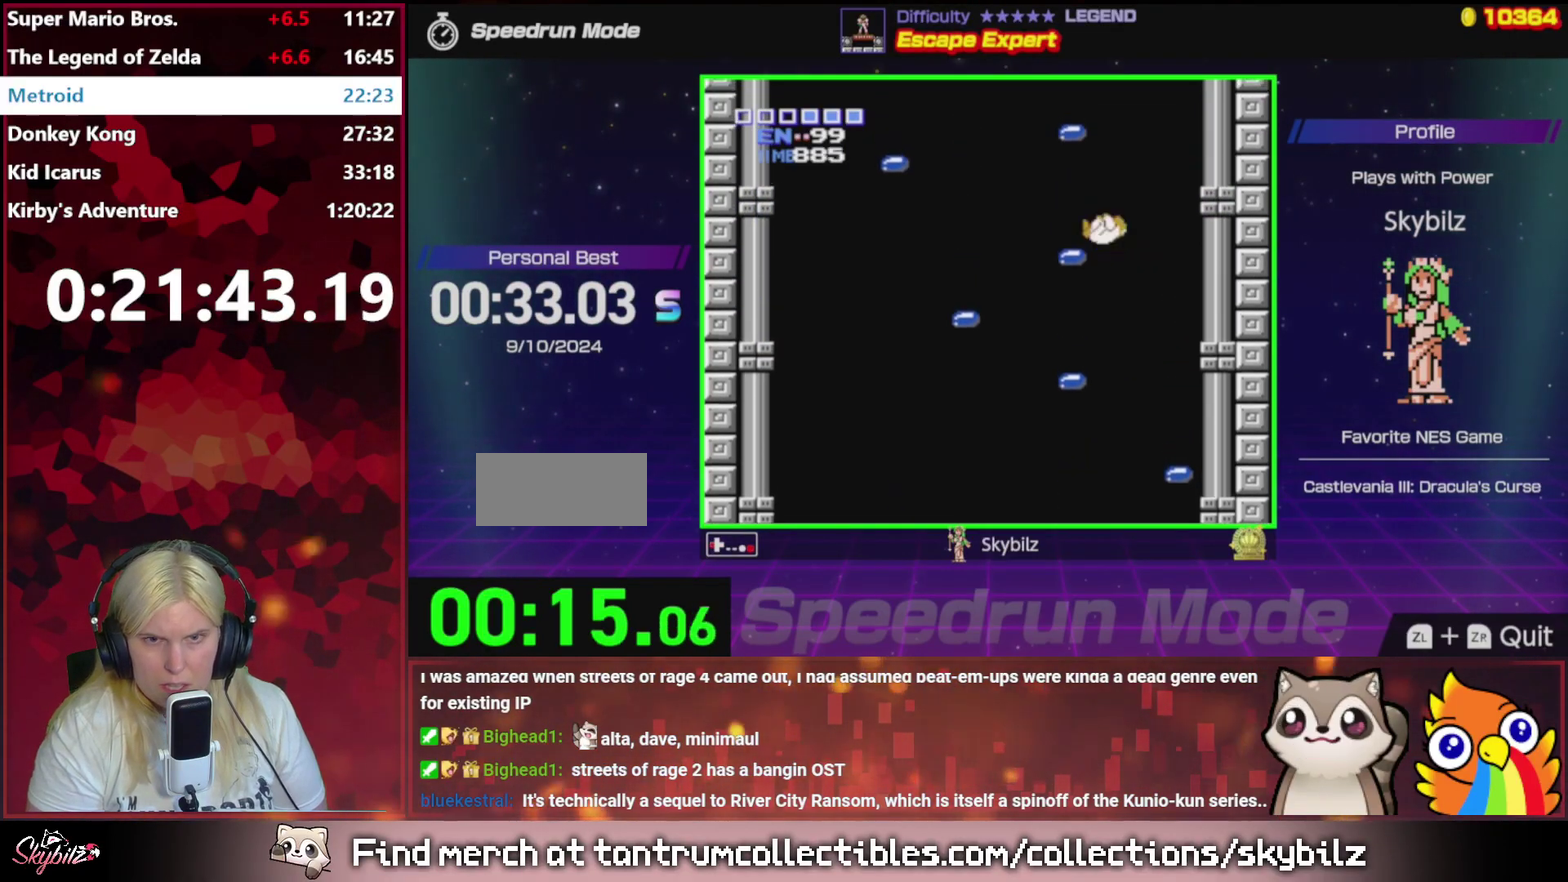
{"buttons": ["DPAD_LEFT"], "events": [[267, "DPAD_LEFT", "up"], [333, "A", "up"], [467, "DPAD_LEFT", "down"]]}
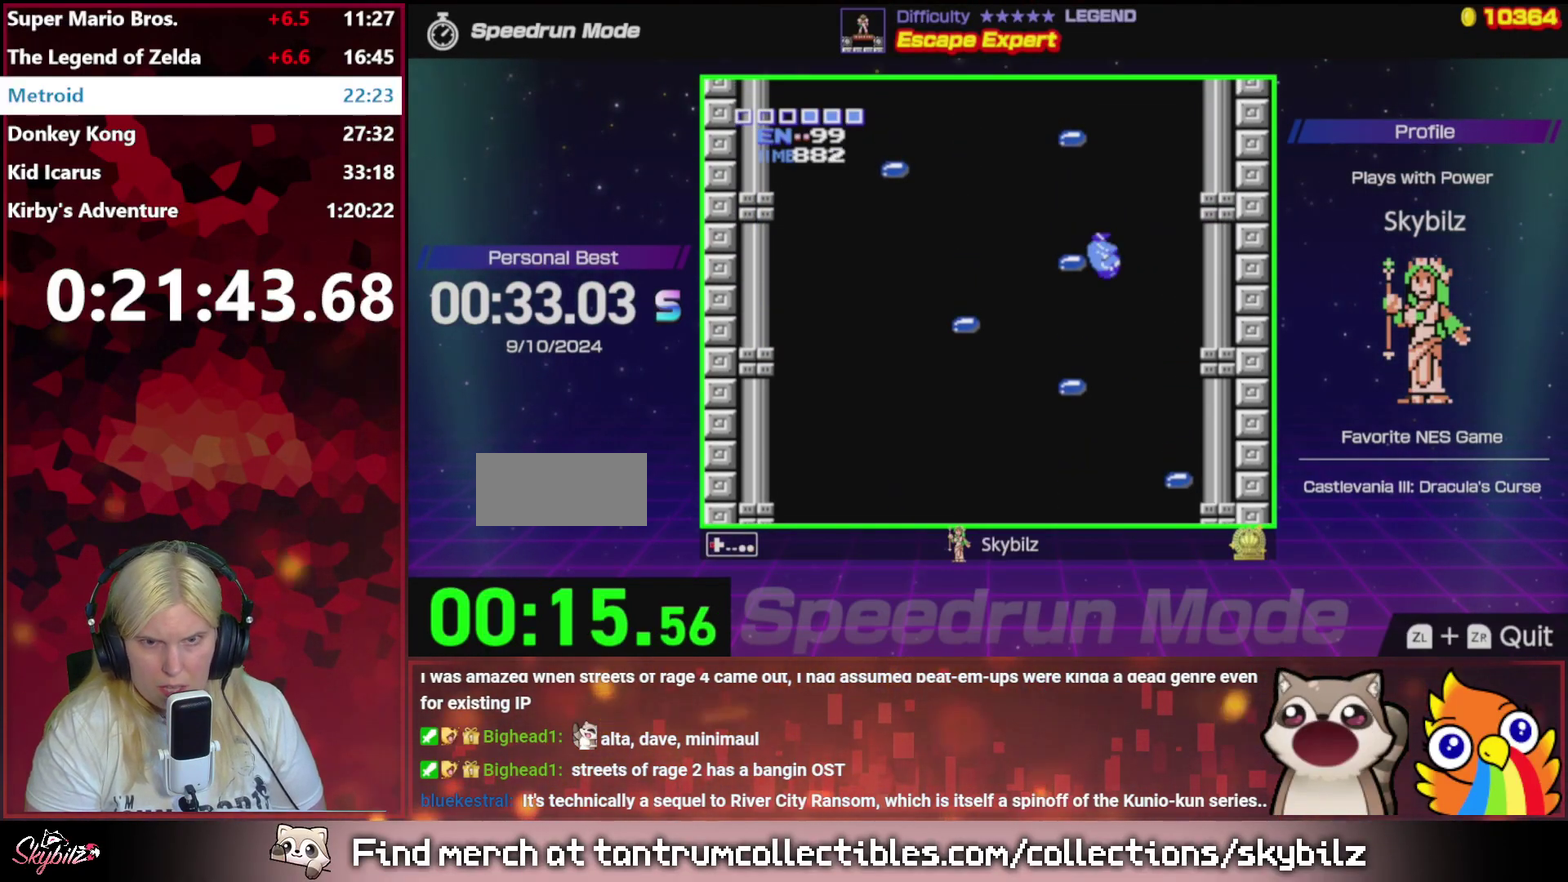
{"buttons": ["A", "DPAD_LEFT"], "events": [[233, "DPAD_LEFT", "up"], [367, "DPAD_LEFT", "down"], [500, "A", "down"]]}
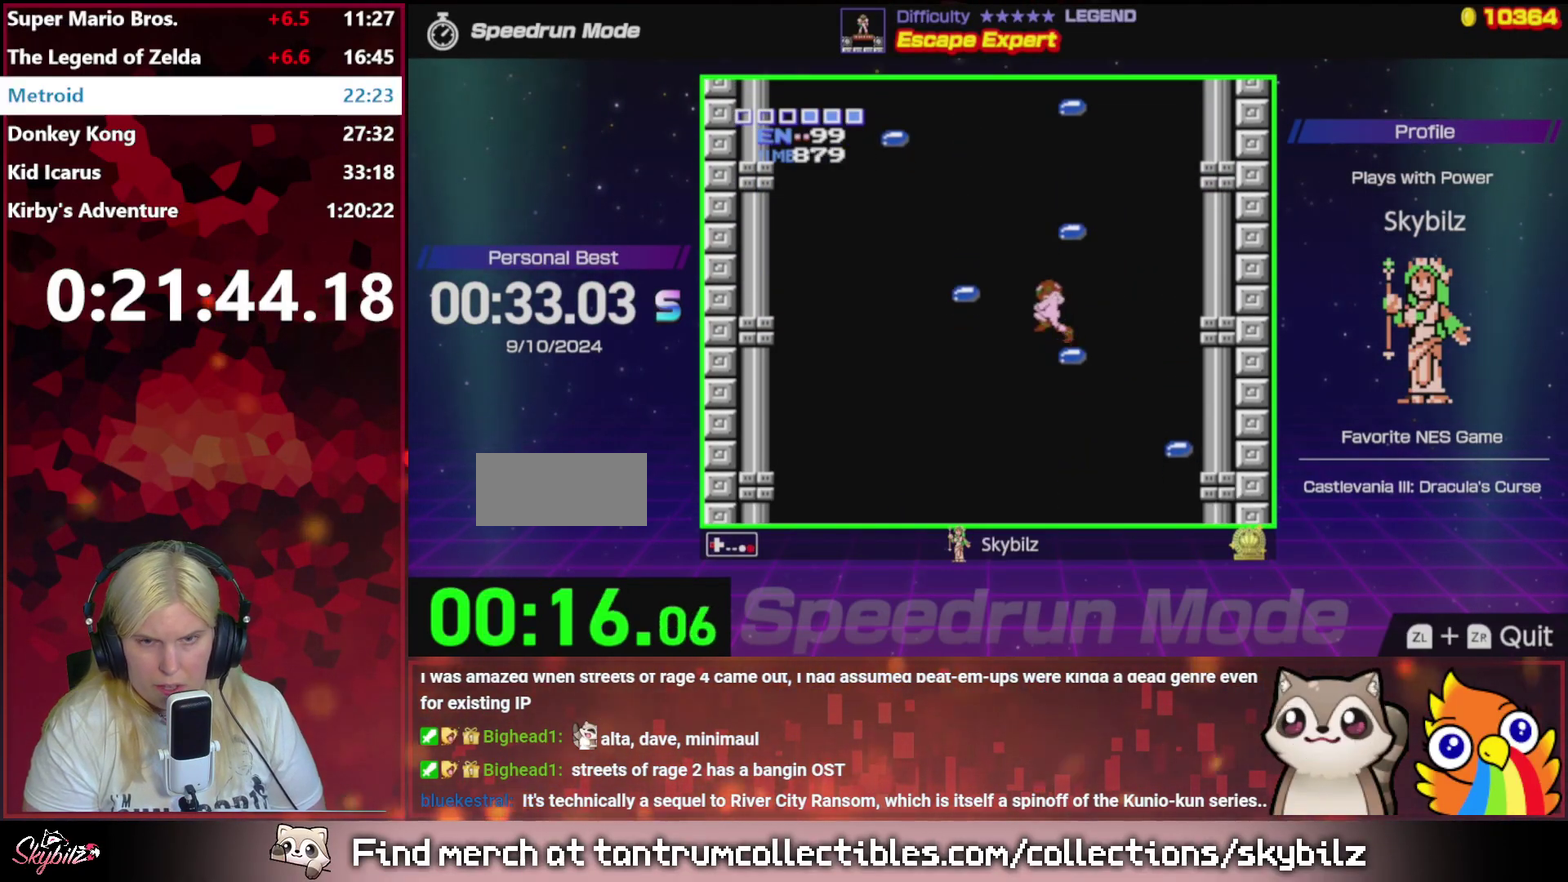
{"buttons": ["DPAD_RIGHT"], "events": [[167, "DPAD_LEFT", "up"], [167, "DPAD_RIGHT", "down"], [467, "A", "up"]]}
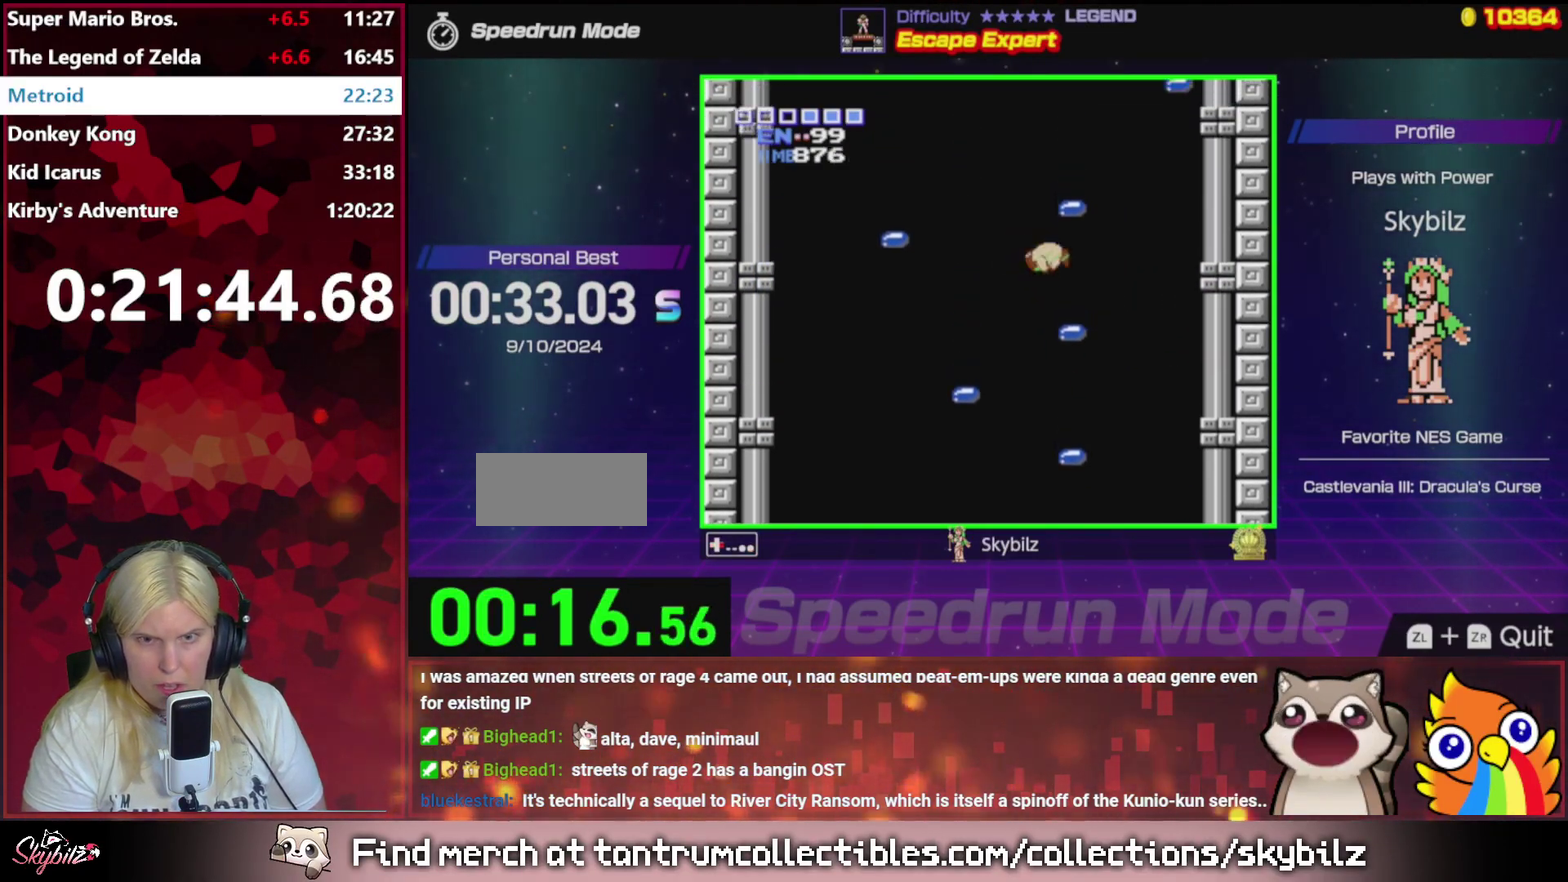
{"buttons": [], "events": [[33, "DPAD_RIGHT", "up"], [133, "DPAD_LEFT", "down"], [233, "DPAD_LEFT", "up"]]}
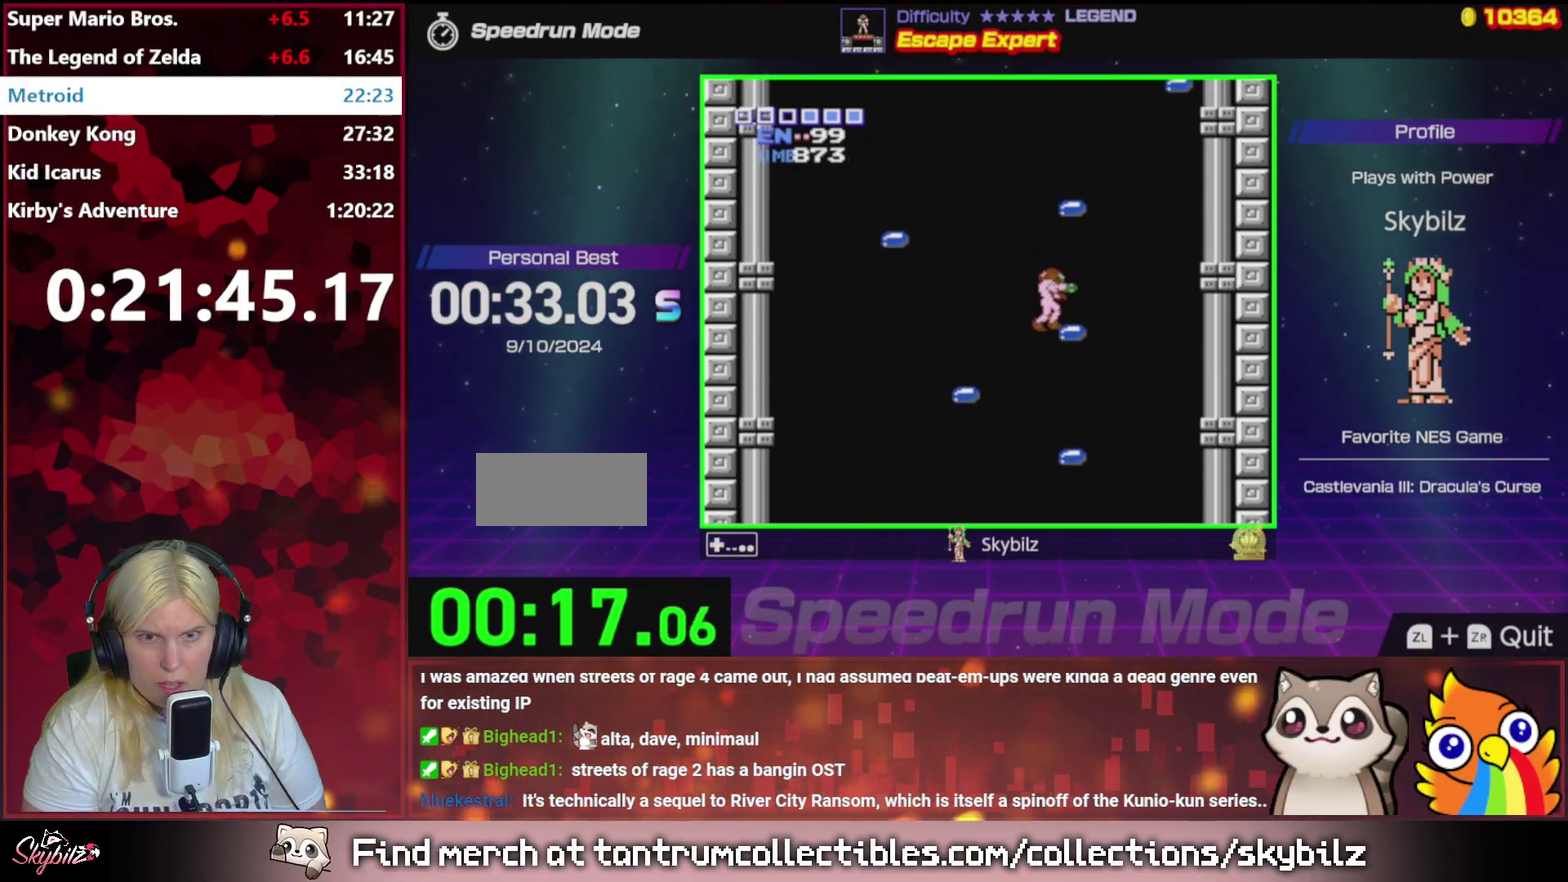
{"buttons": ["DPAD_RIGHT"], "events": [[233, "A", "down"], [333, "A", "up"], [433, "DPAD_RIGHT", "down"]]}
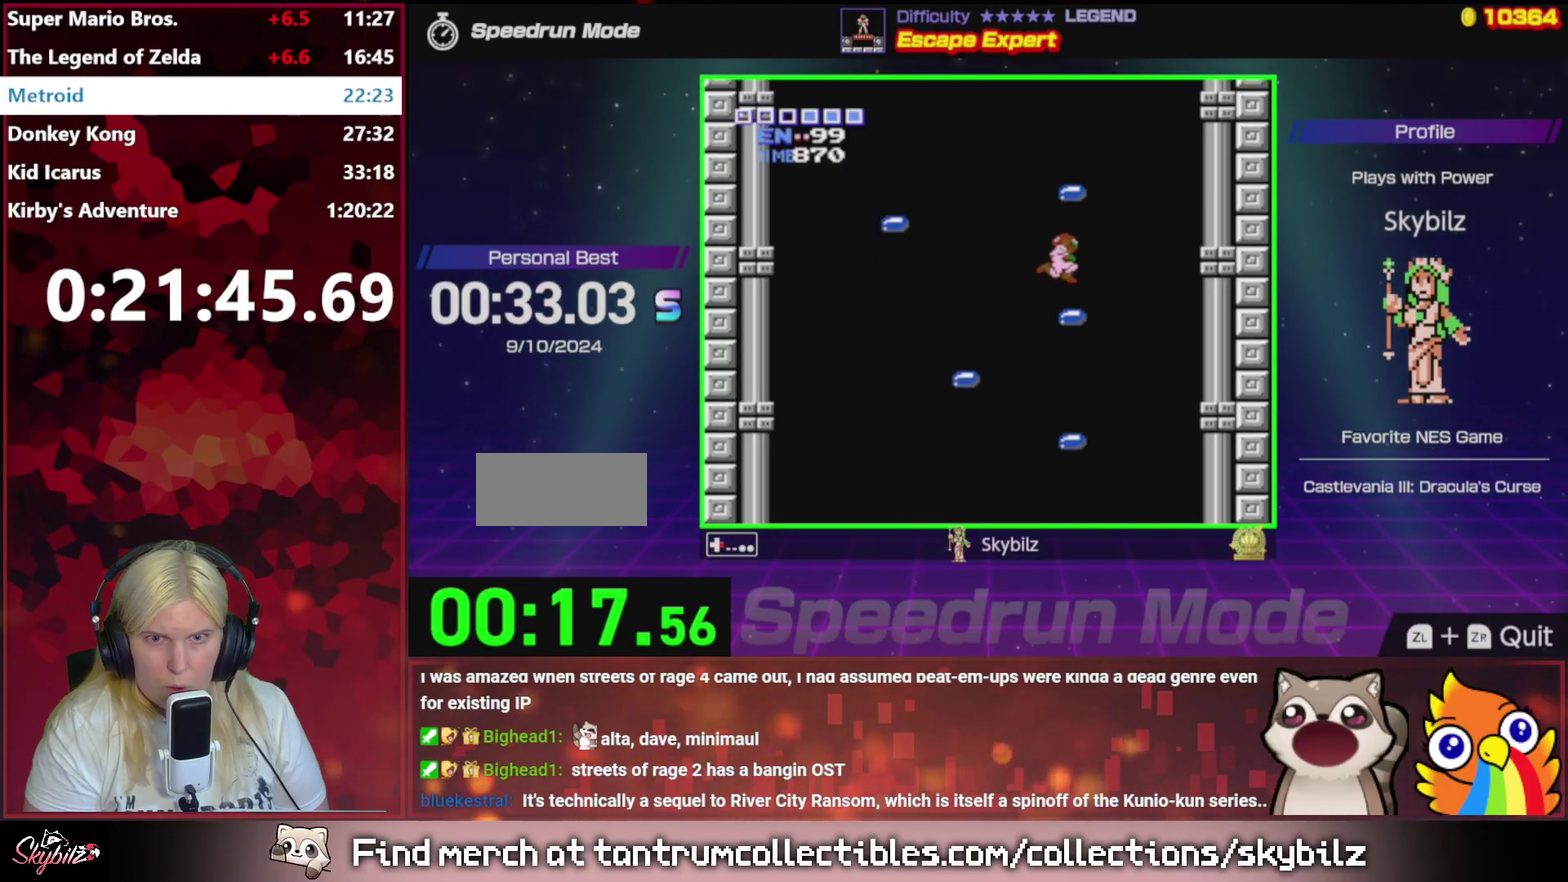
{"buttons": [], "events": [[67, "DPAD_RIGHT", "up"]]}
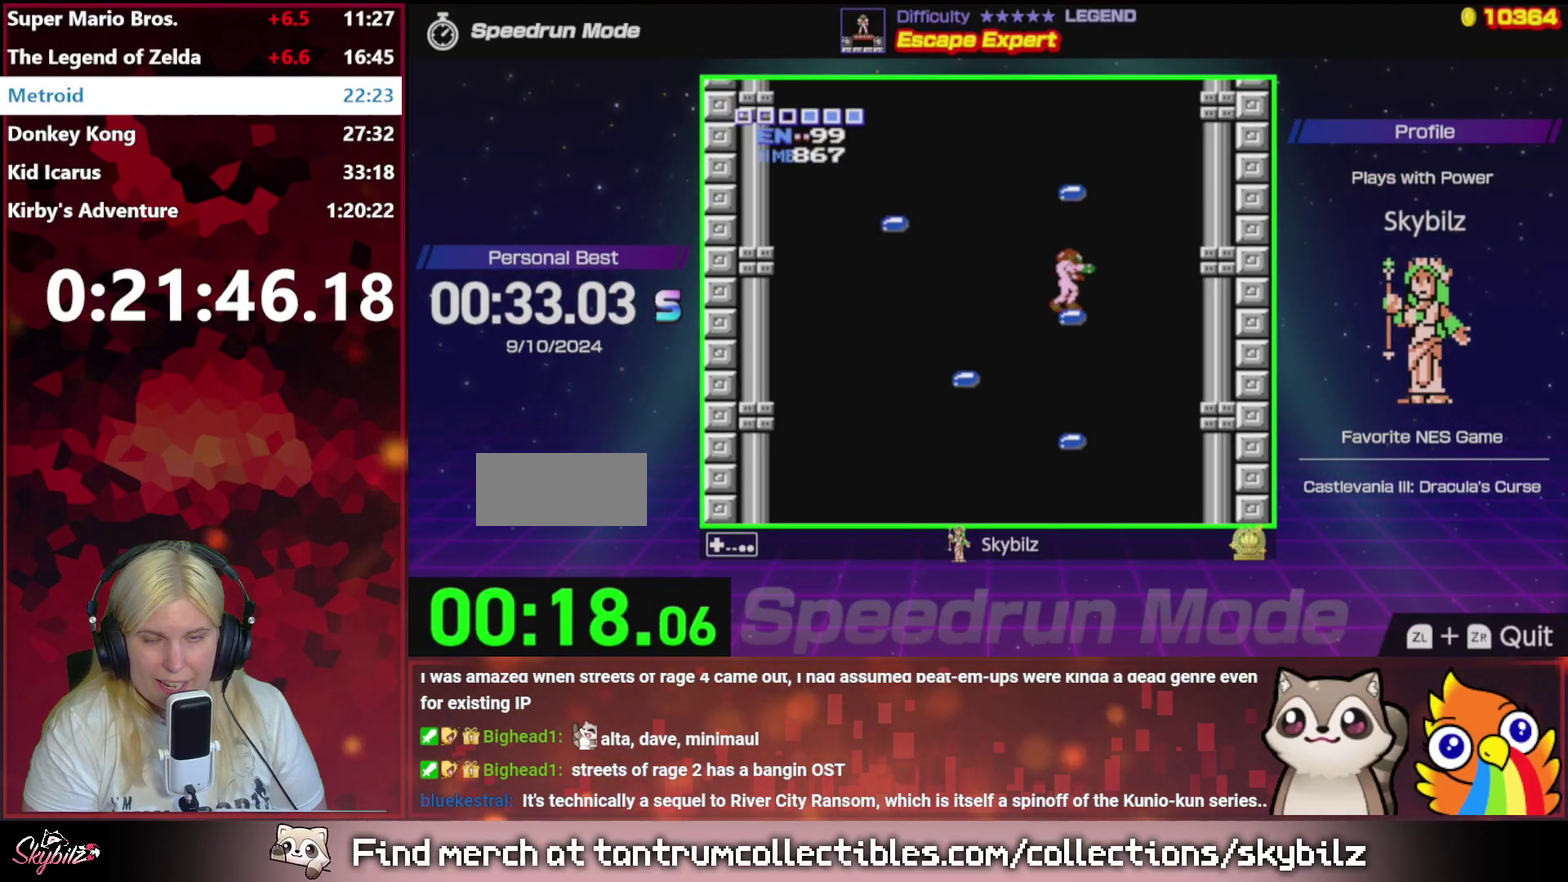
{"buttons": ["A", "DPAD_RIGHT"], "events": [[33, "DPAD_LEFT", "down"], [133, "A", "down"], [267, "DPAD_LEFT", "up"], [367, "DPAD_RIGHT", "down"]]}
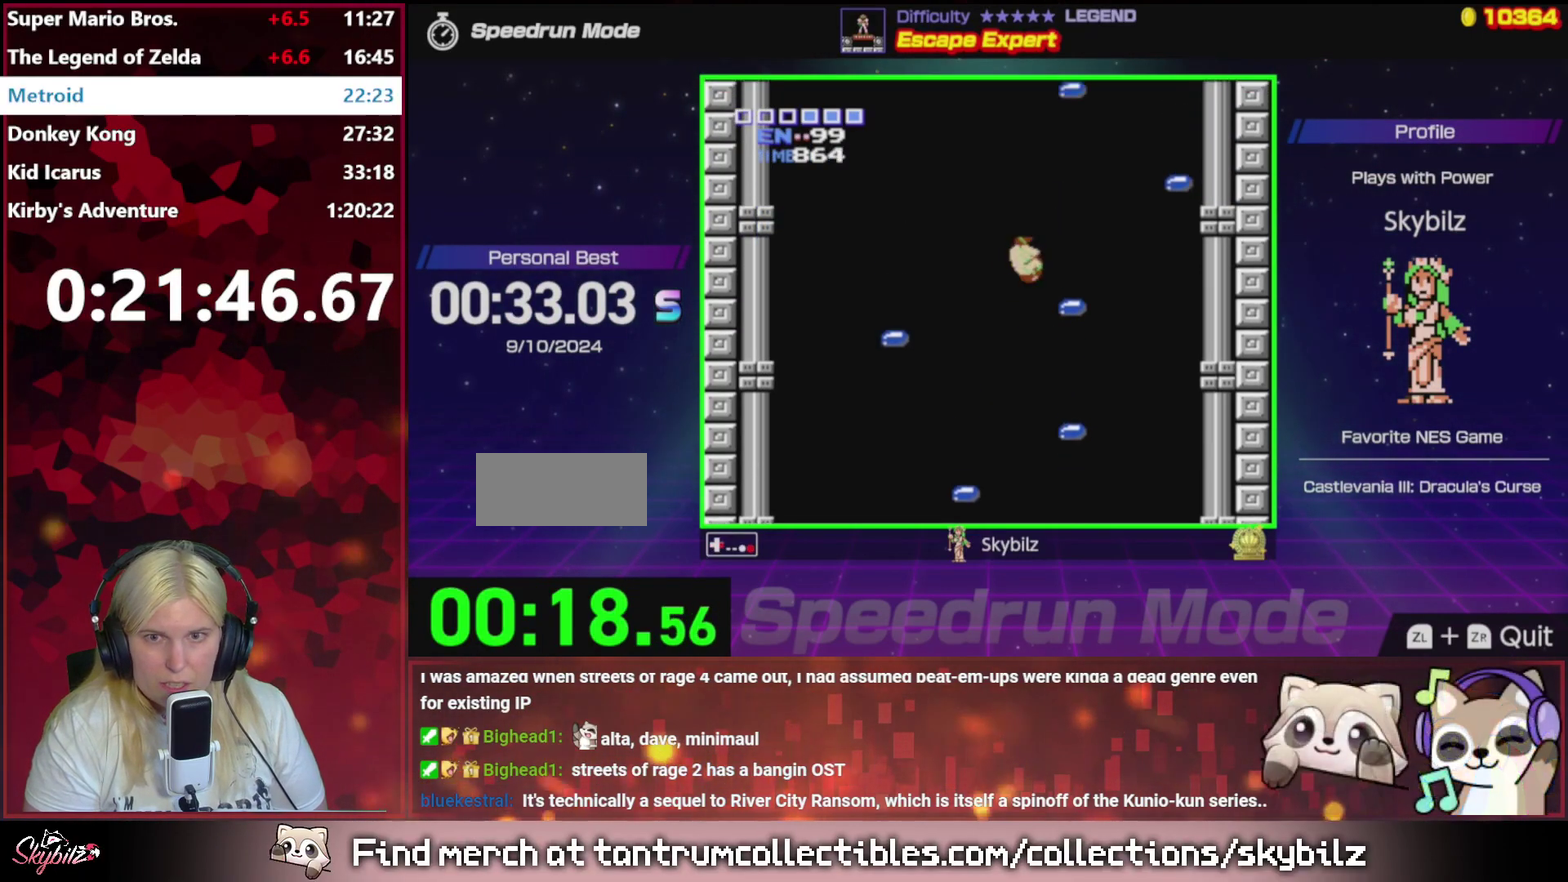
{"buttons": [], "events": [[67, "A", "up"], [233, "DPAD_RIGHT", "up"], [333, "DPAD_LEFT", "down"], [400, "DPAD_LEFT", "up"]]}
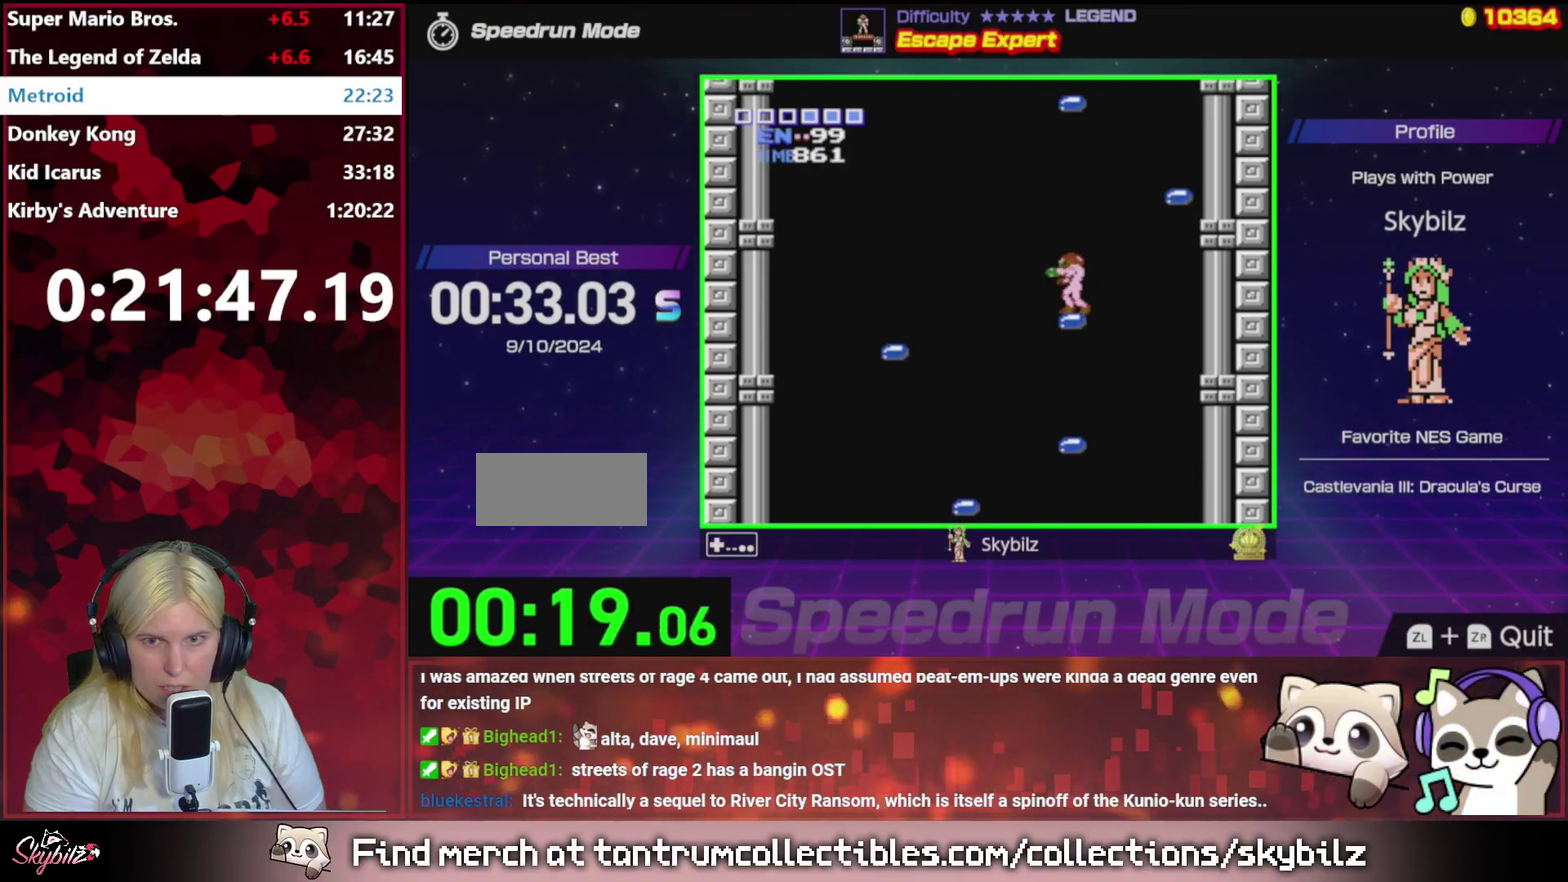
{"buttons": ["A", "DPAD_RIGHT"], "events": [[67, "DPAD_RIGHT", "down"], [133, "A", "down"]]}
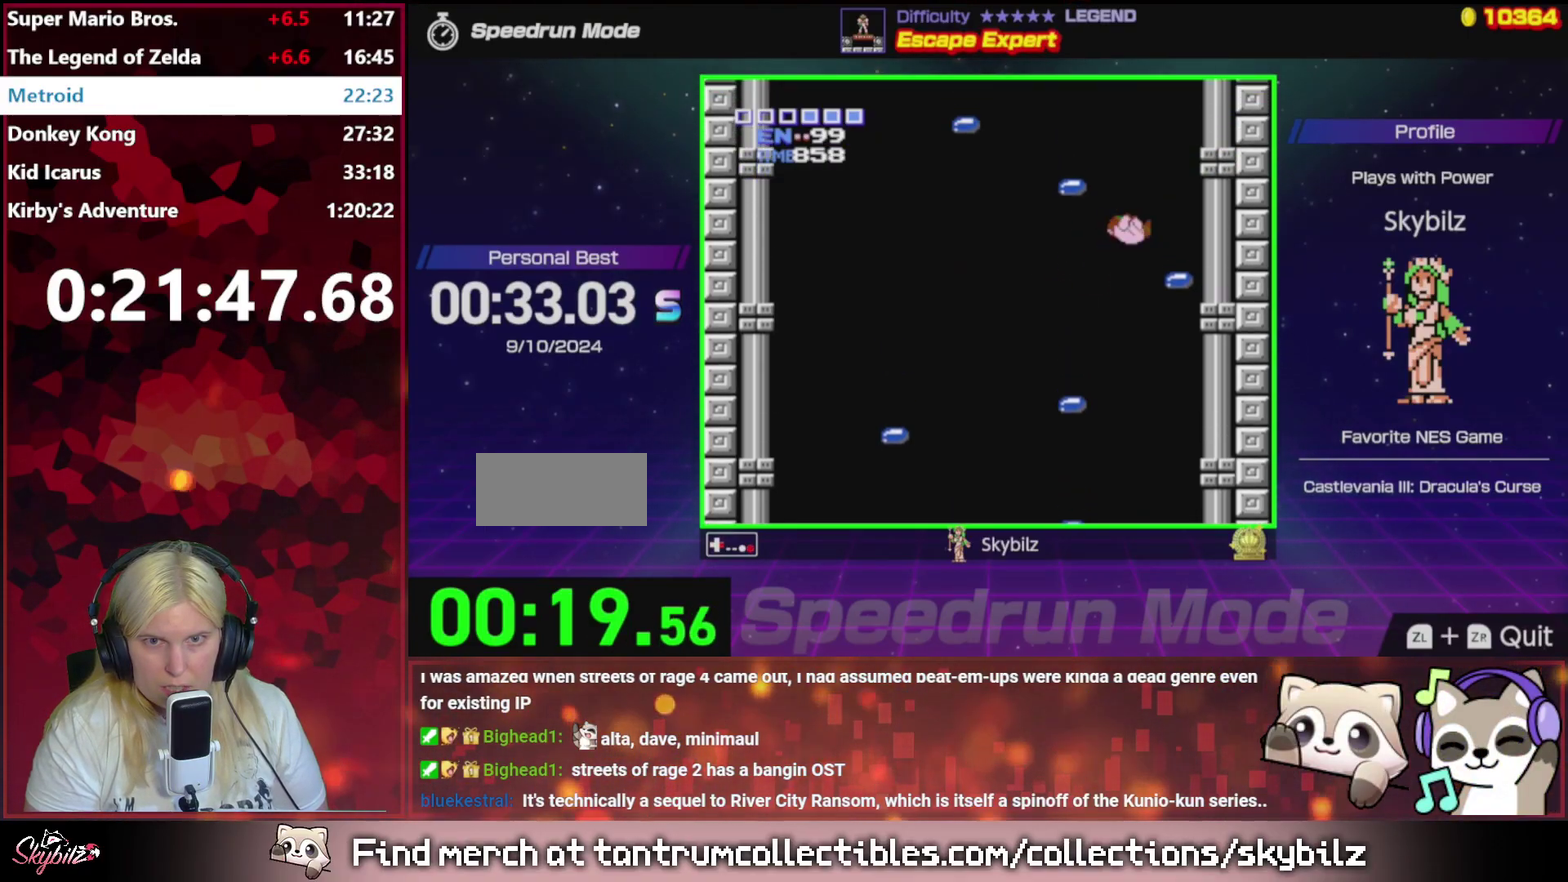
{"buttons": ["DPAD_LEFT"], "events": [[67, "A", "up"], [267, "DPAD_RIGHT", "up"], [467, "DPAD_LEFT", "down"]]}
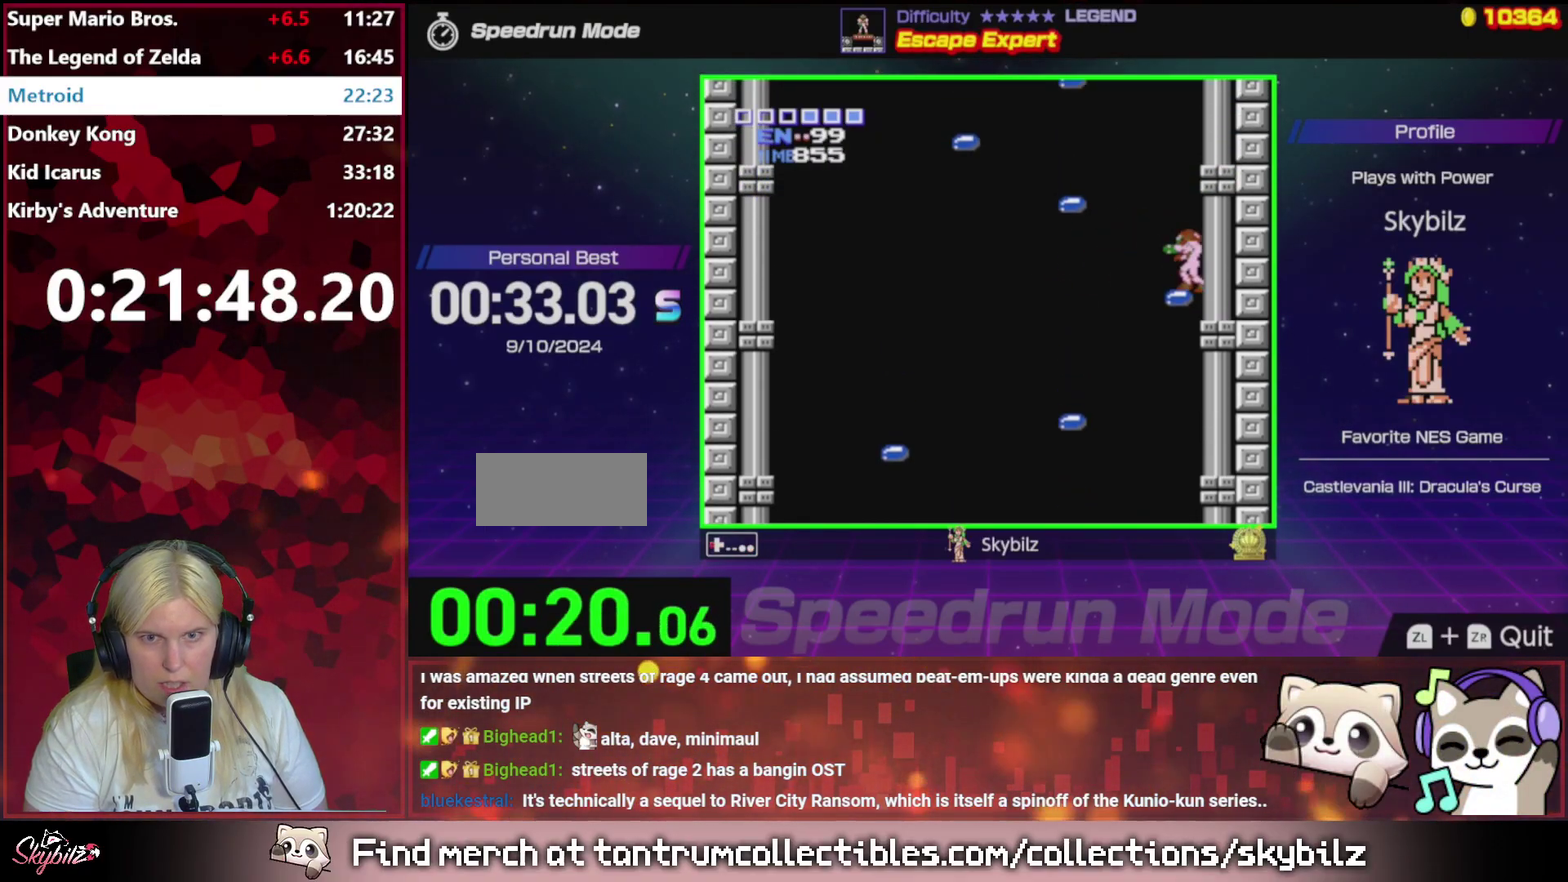
{"buttons": ["A", "DPAD_LEFT"], "events": [[67, "A", "down"]]}
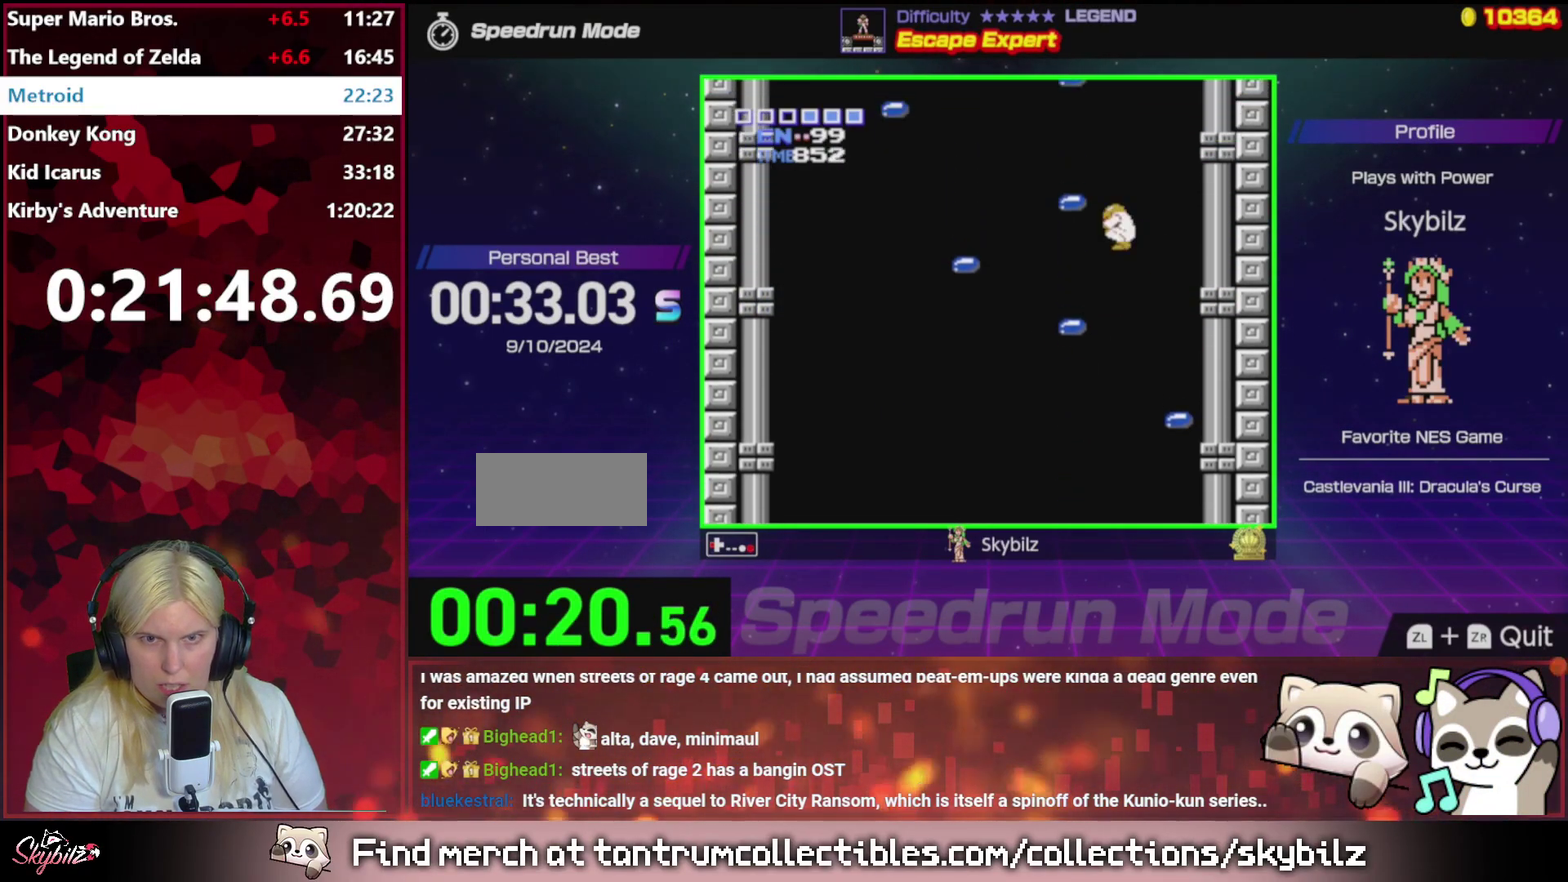
{"buttons": ["A", "DPAD_LEFT"], "events": []}
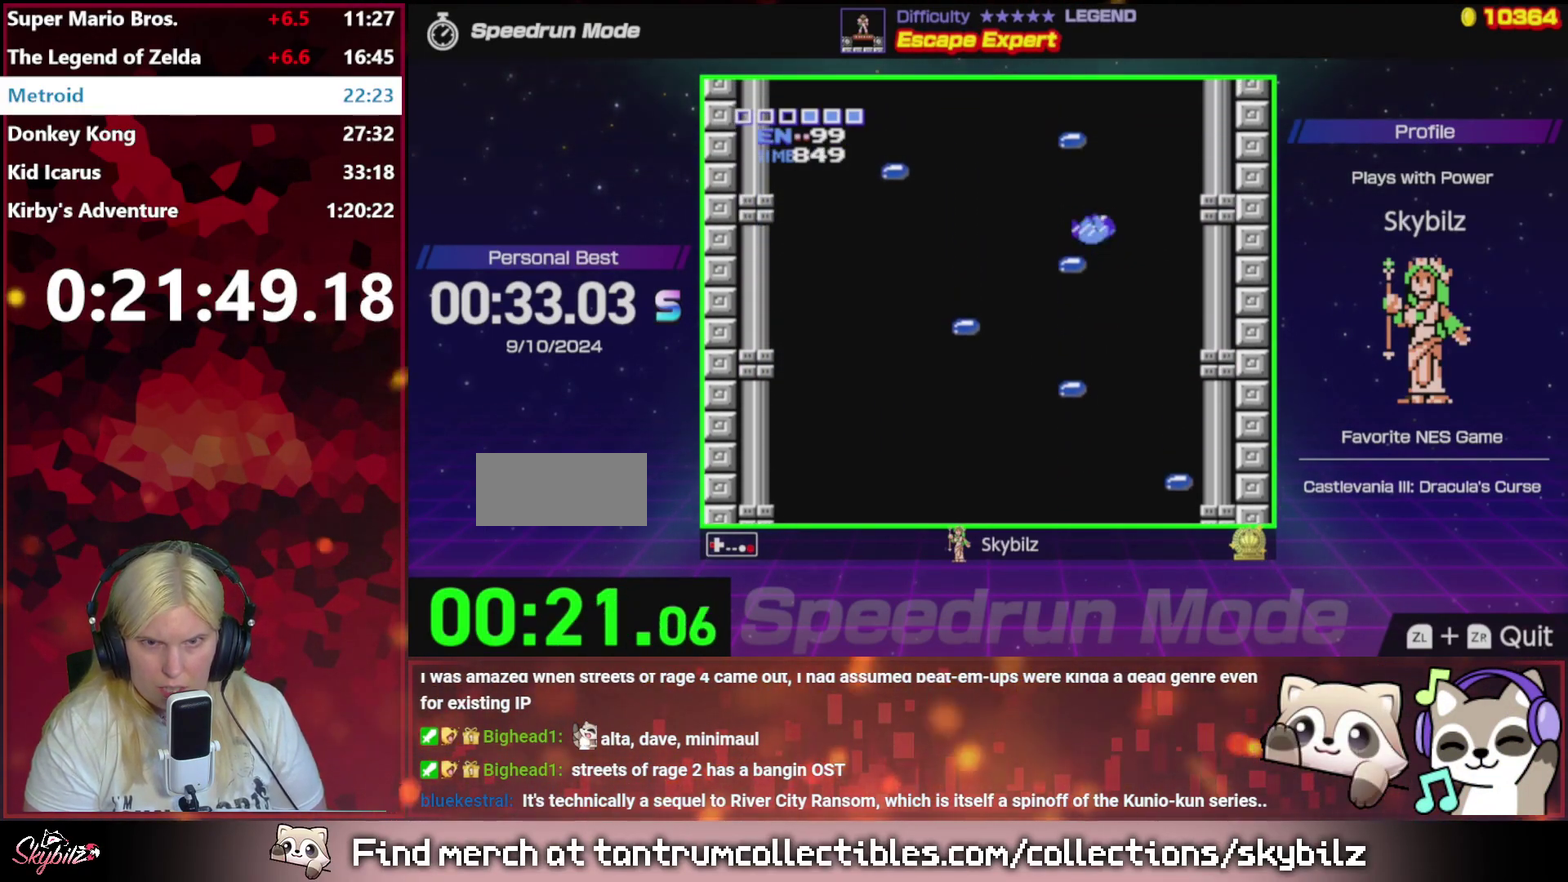
{"buttons": ["DPAD_LEFT"], "events": [[67, "DPAD_LEFT", "up"], [167, "A", "up"], [367, "DPAD_LEFT", "down"]]}
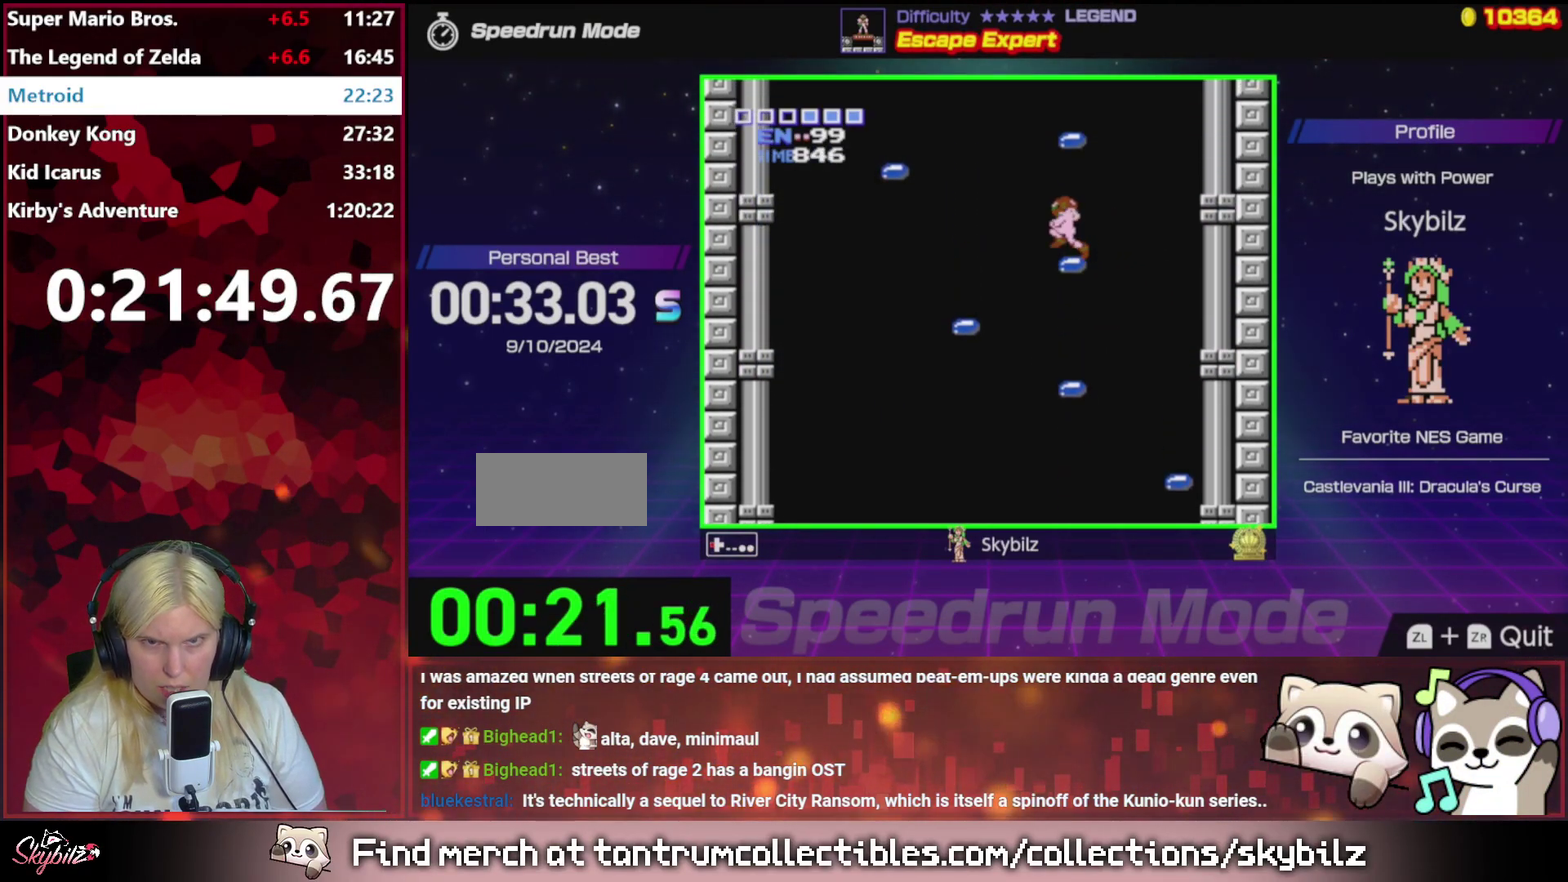
{"buttons": ["DPAD_RIGHT"], "events": [[33, "A", "down"], [167, "DPAD_LEFT", "up"], [233, "DPAD_RIGHT", "down"], [433, "A", "up"]]}
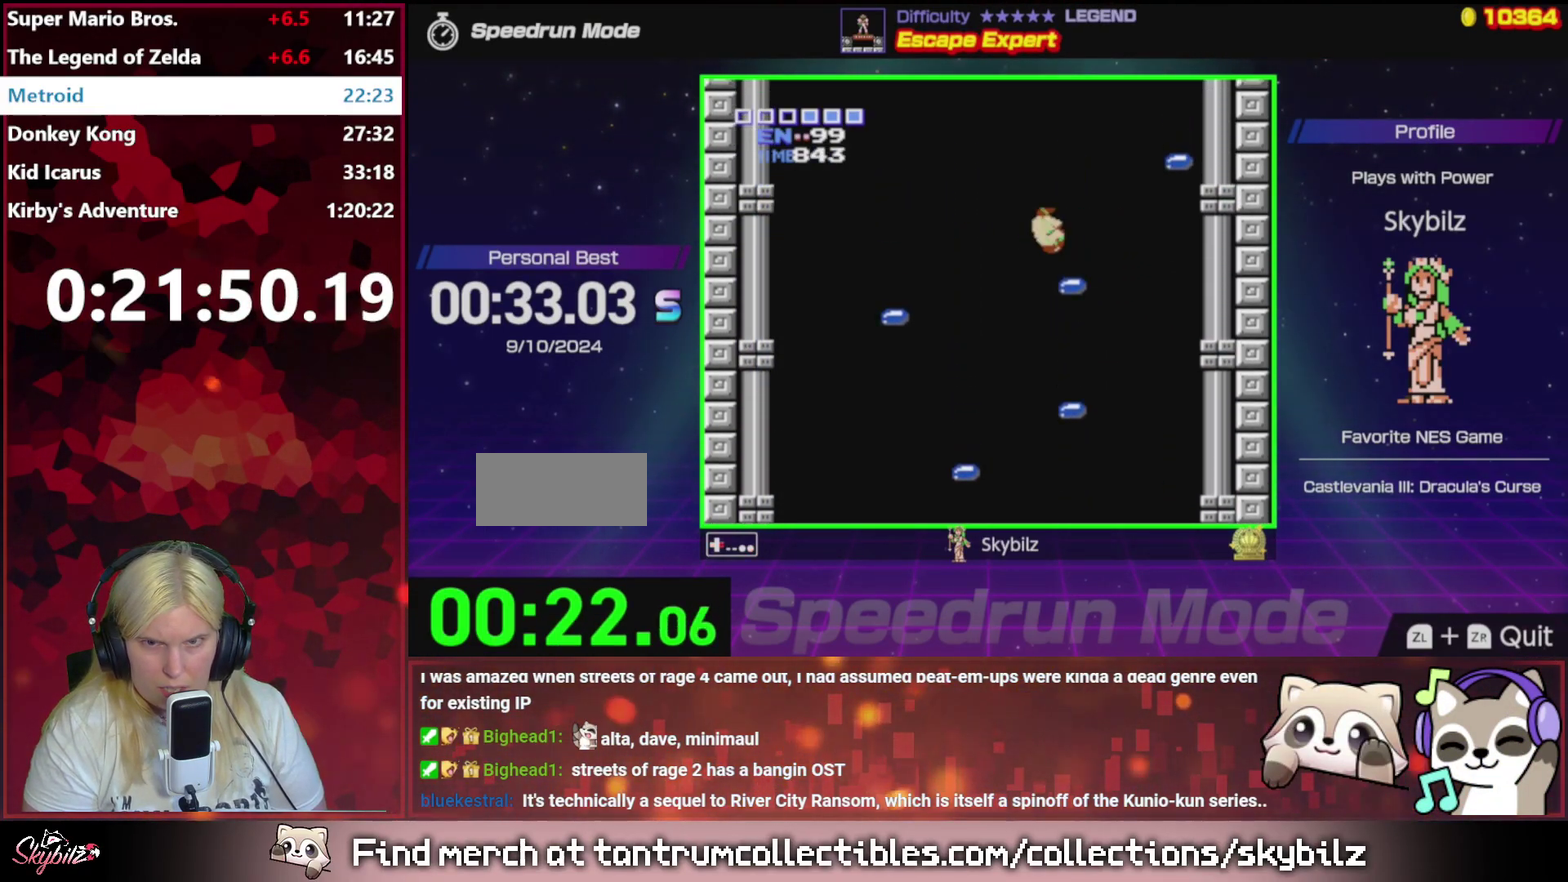
{"buttons": ["A", "DPAD_RIGHT"], "events": [[33, "DPAD_RIGHT", "up"], [133, "DPAD_LEFT", "down"], [233, "DPAD_LEFT", "up"], [367, "DPAD_RIGHT", "down"], [433, "A", "down"]]}
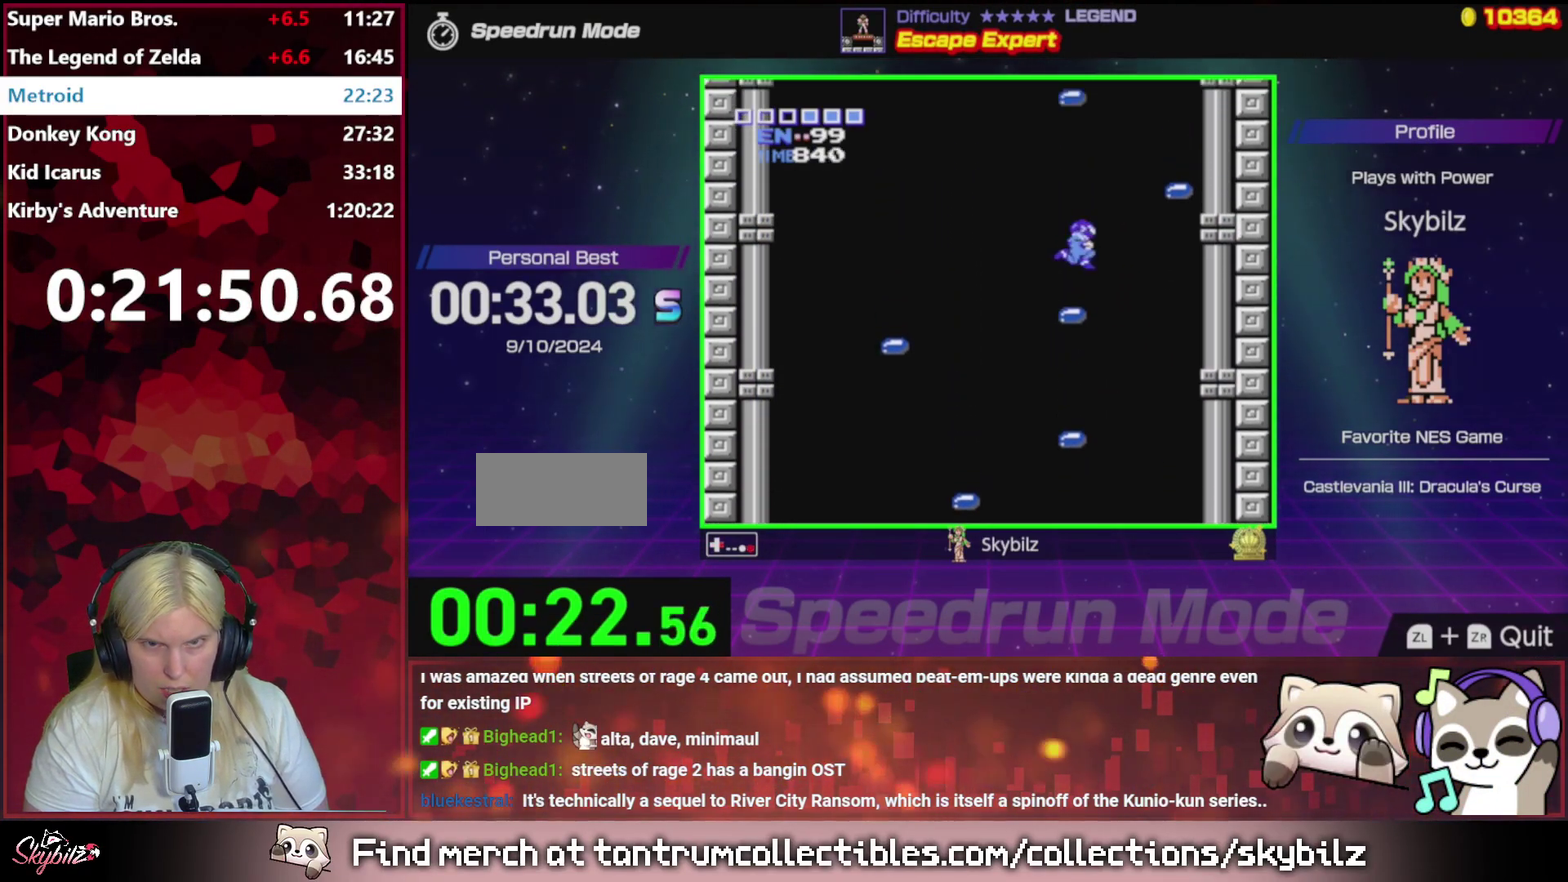
{"buttons": ["DPAD_RIGHT"], "events": [[400, "A", "up"]]}
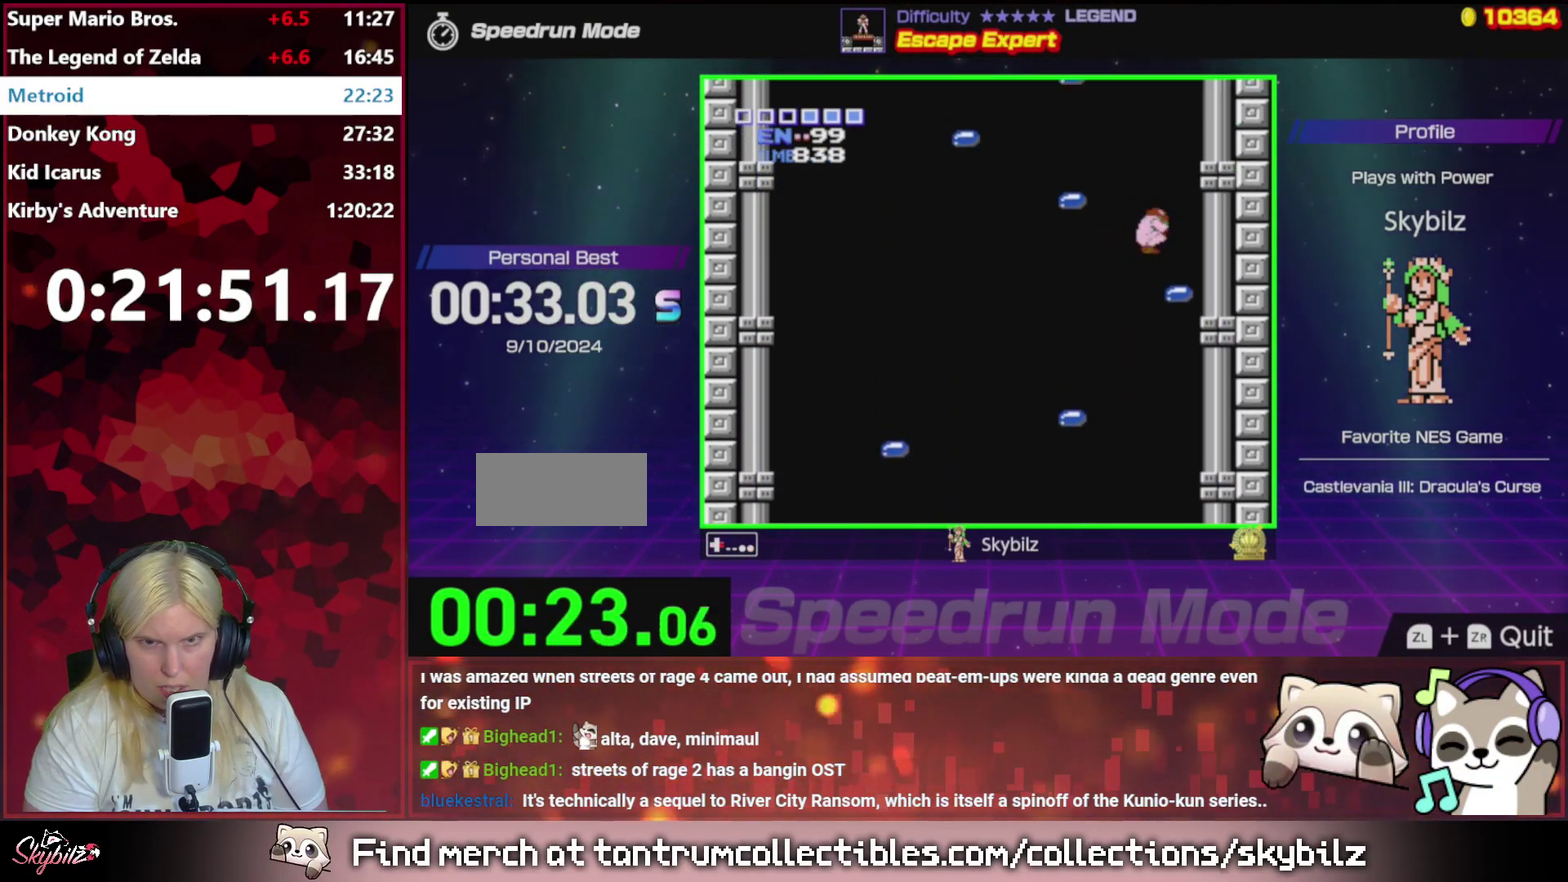
{"buttons": ["A", "DPAD_LEFT"], "events": [[133, "DPAD_RIGHT", "up"], [267, "DPAD_LEFT", "down"], [367, "A", "down"]]}
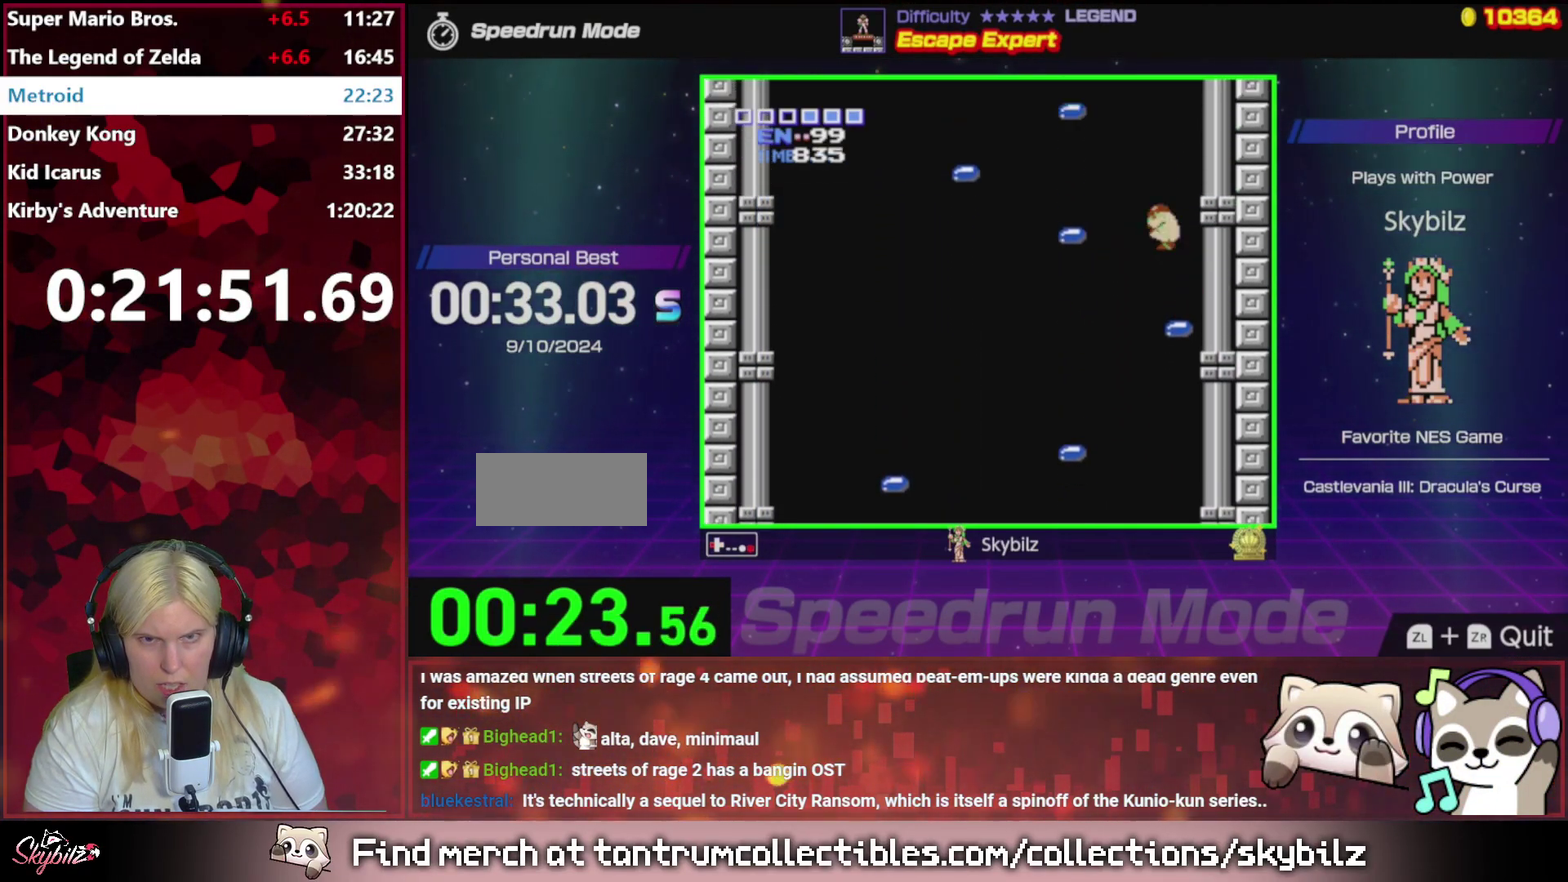
{"buttons": ["A", "DPAD_LEFT"], "events": []}
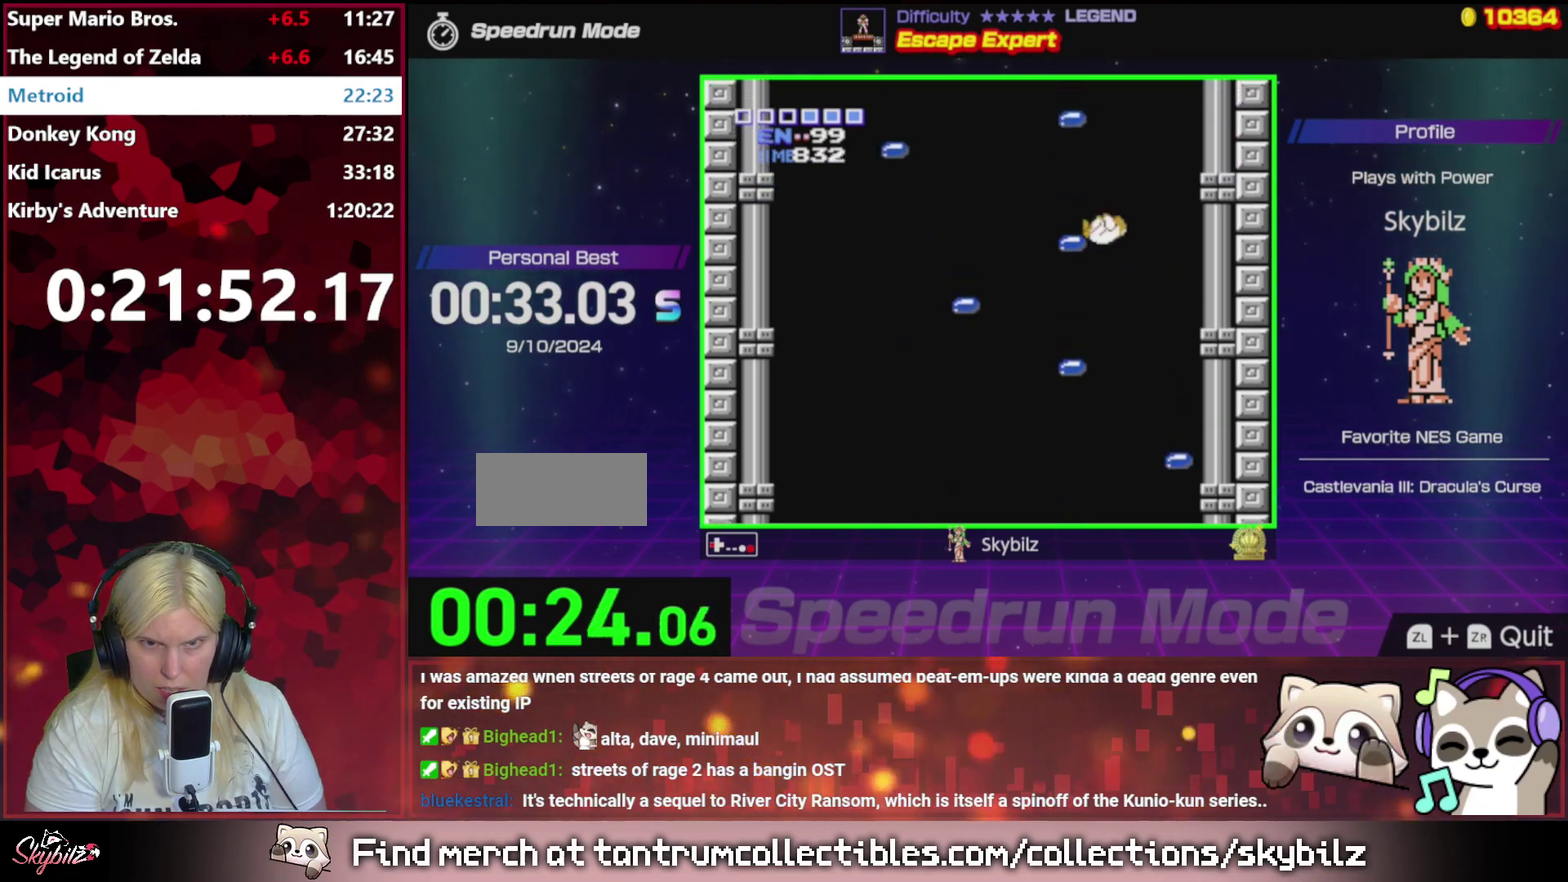
{"buttons": [], "events": [[367, "DPAD_LEFT", "up"], [433, "A", "up"]]}
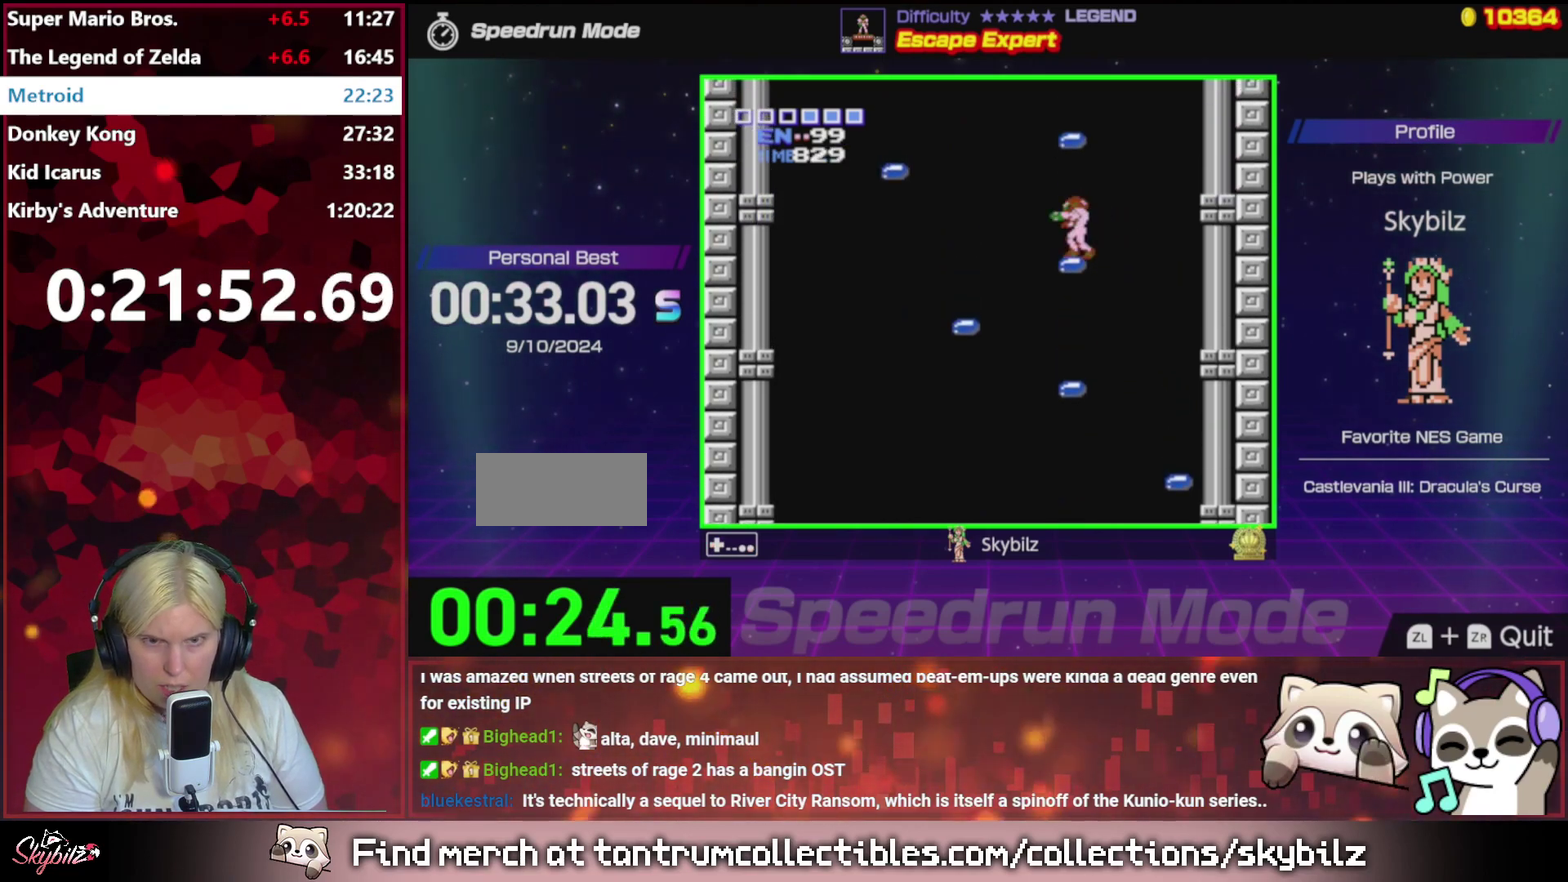
{"buttons": ["A", "DPAD_RIGHT"], "events": [[167, "DPAD_LEFT", "down"], [267, "A", "down"], [433, "DPAD_LEFT", "up"], [467, "DPAD_RIGHT", "down"]]}